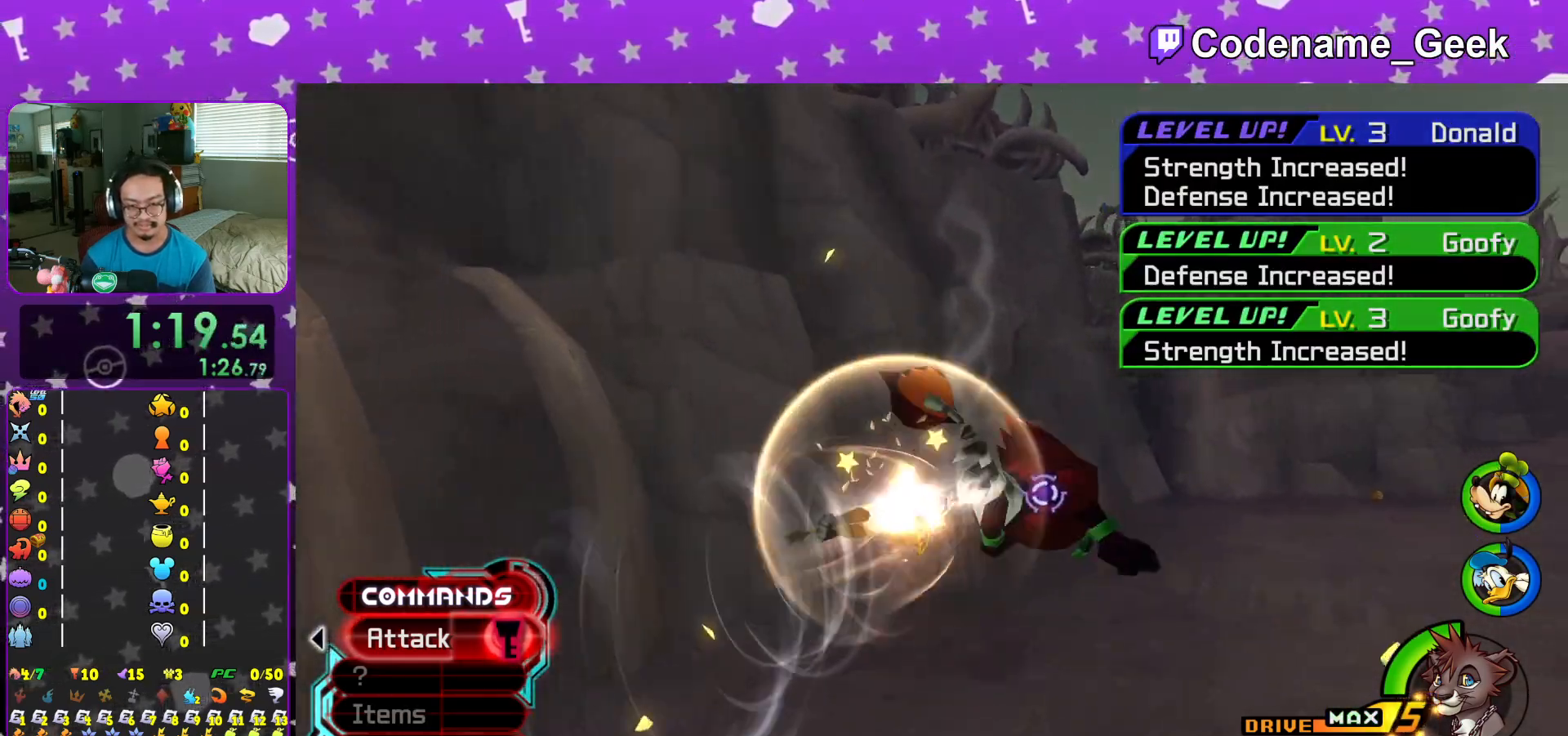
Gameplay with a controller (Nintendo layout); each line is a JSON object with the inputs held at the frame after it. "events" lists button and stick changes between this image and that frame as [ms after this image, input, new state], when the widget could be followed in between. Not read: L3 R3.
{"buttons": [], "left_stick": "down-right", "right_stick": "center", "events": [[100, "Y", "up"], [100, "left_stick", "right"], [183, "Y", "down"], [300, "Y", "up"], [367, "Y", "down"], [450, "left_stick", "down-right"], [500, "Y", "up"]]}
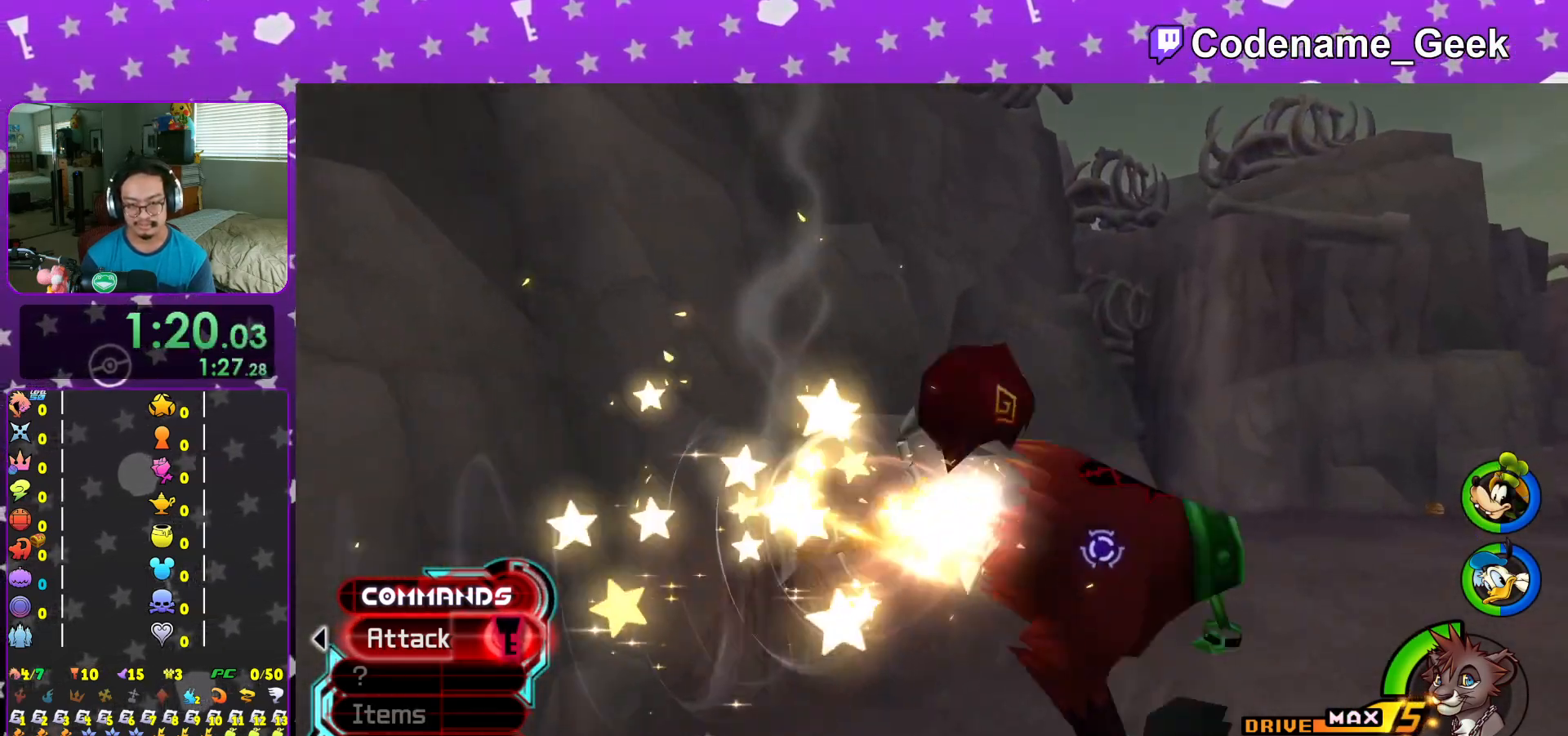
{"buttons": [], "left_stick": "up-right", "right_stick": "center", "events": [[67, "Y", "down"], [184, "Y", "up"], [251, "Y", "down"], [367, "Y", "up"], [434, "left_stick", "up-right"]]}
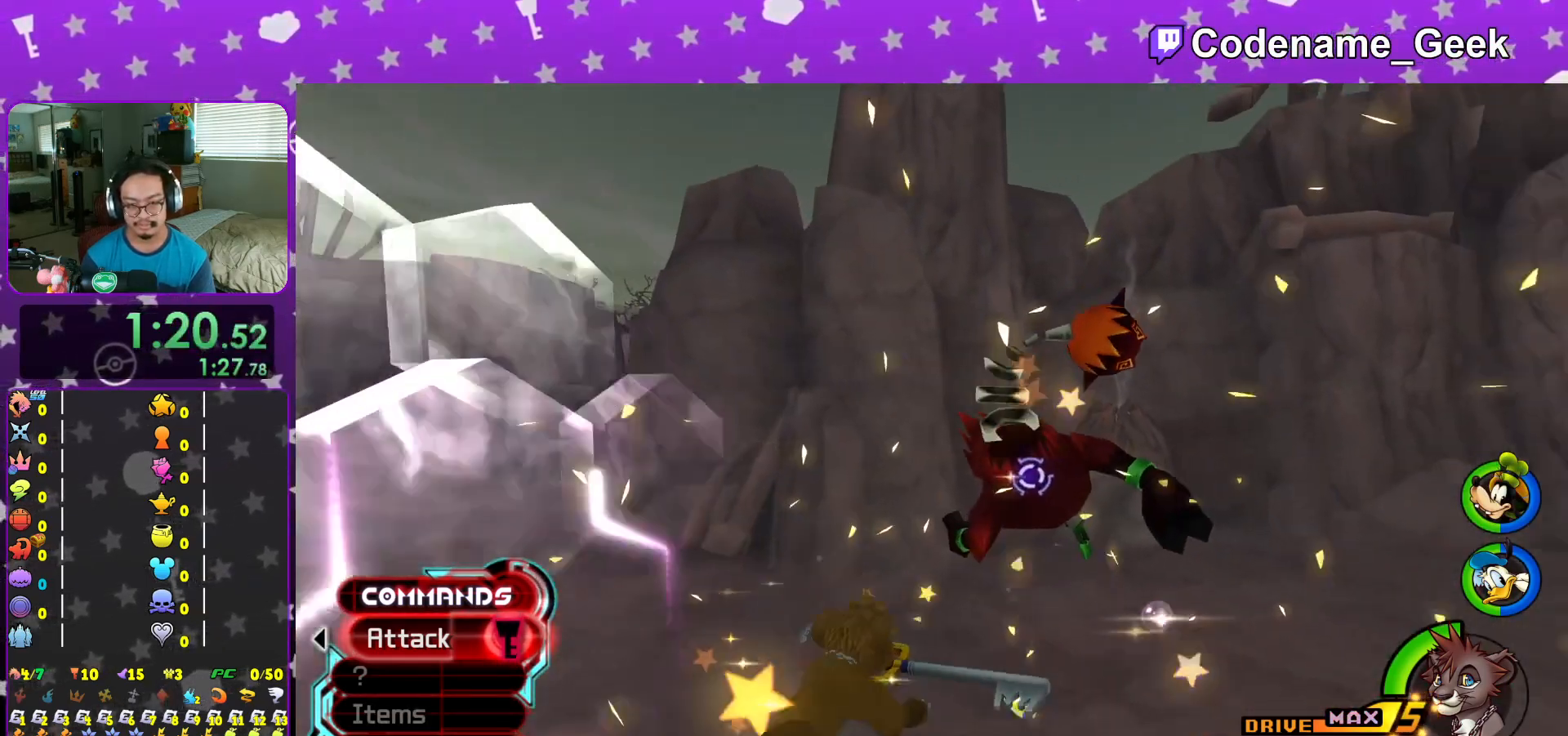
{"buttons": [], "left_stick": "up-right", "right_stick": "center", "events": []}
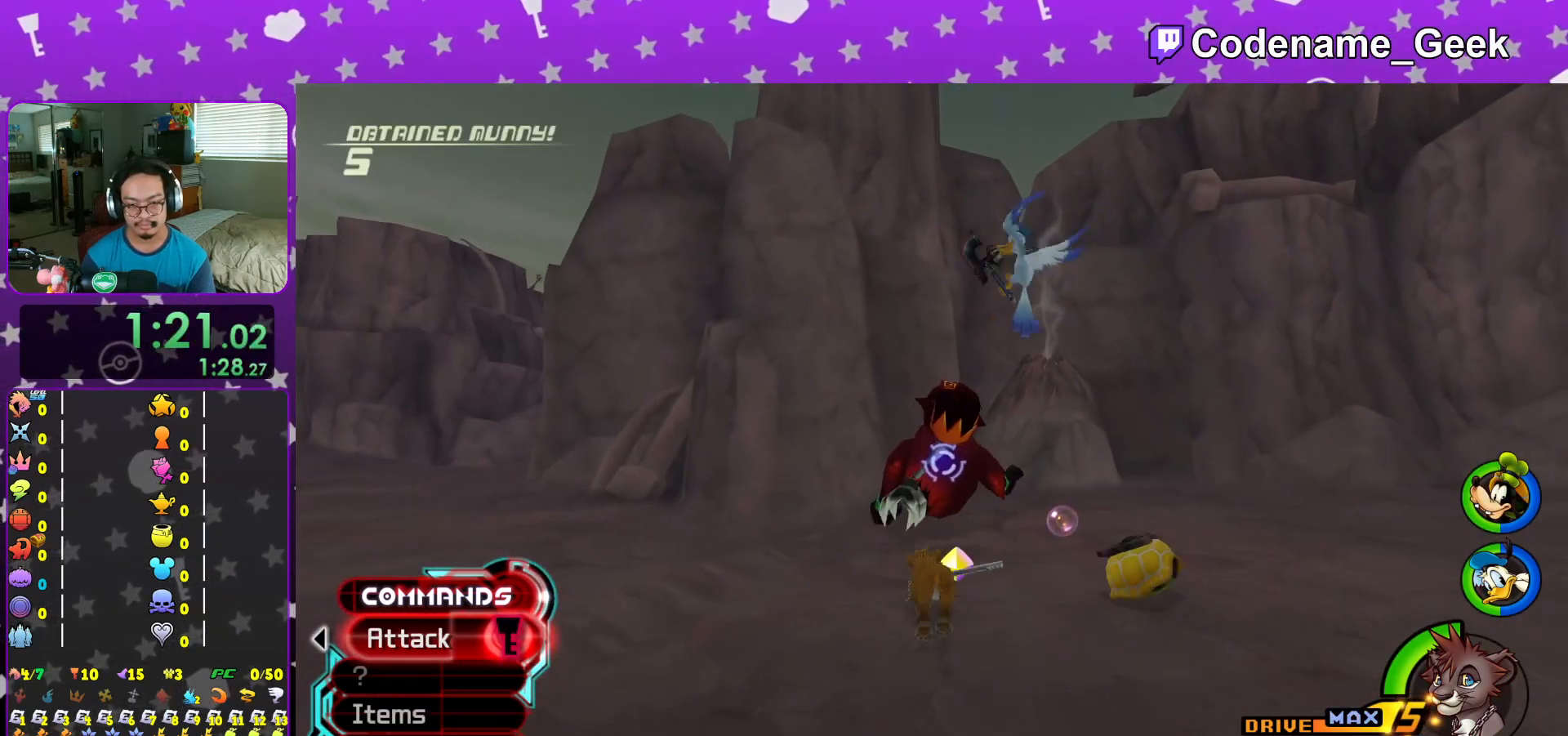
{"buttons": ["Y"], "left_stick": "center", "right_stick": "center", "events": [[100, "B", "down"], [201, "B", "up"], [317, "A", "down"], [351, "left_stick", "center"], [384, "A", "up"], [484, "Y", "down"]]}
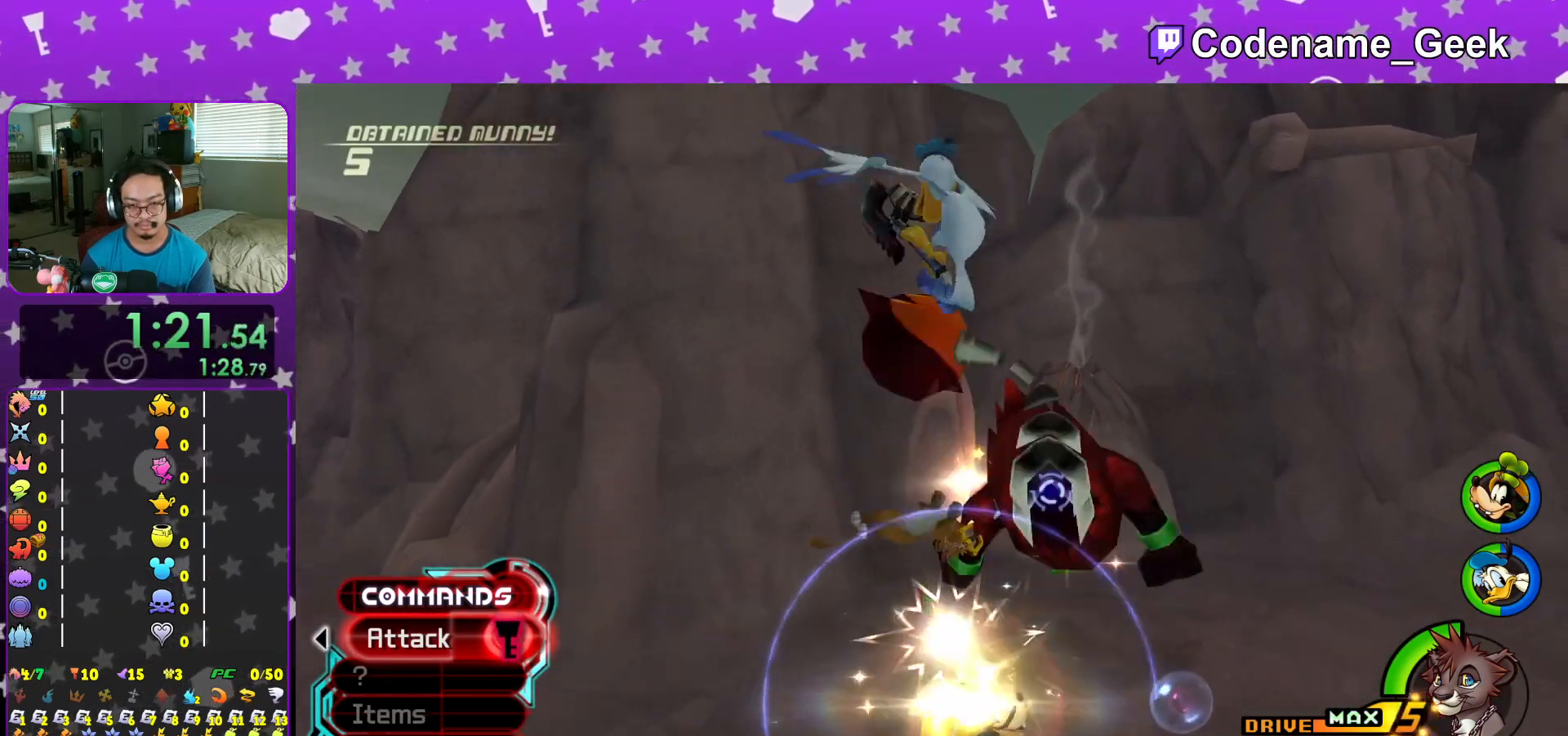
{"buttons": [], "left_stick": "center", "right_stick": "center", "events": [[83, "Y", "up"], [150, "Y", "down"], [250, "Y", "up"], [317, "Y", "down"], [450, "Y", "up"]]}
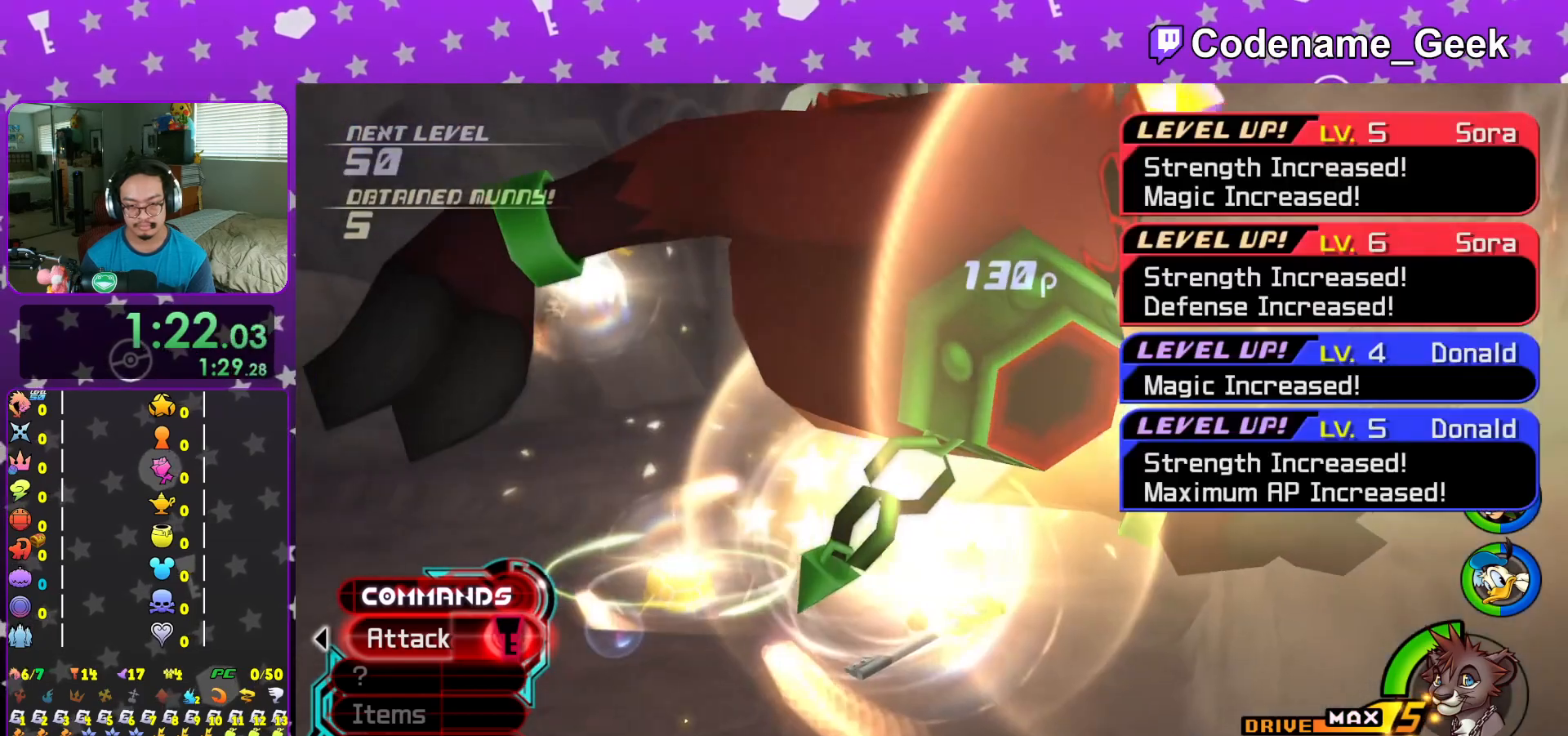
{"buttons": ["A"], "left_stick": "center", "right_stick": "center", "events": [[17, "Y", "down"], [117, "Y", "up"], [201, "Y", "down"], [317, "Y", "up"], [401, "A", "down"]]}
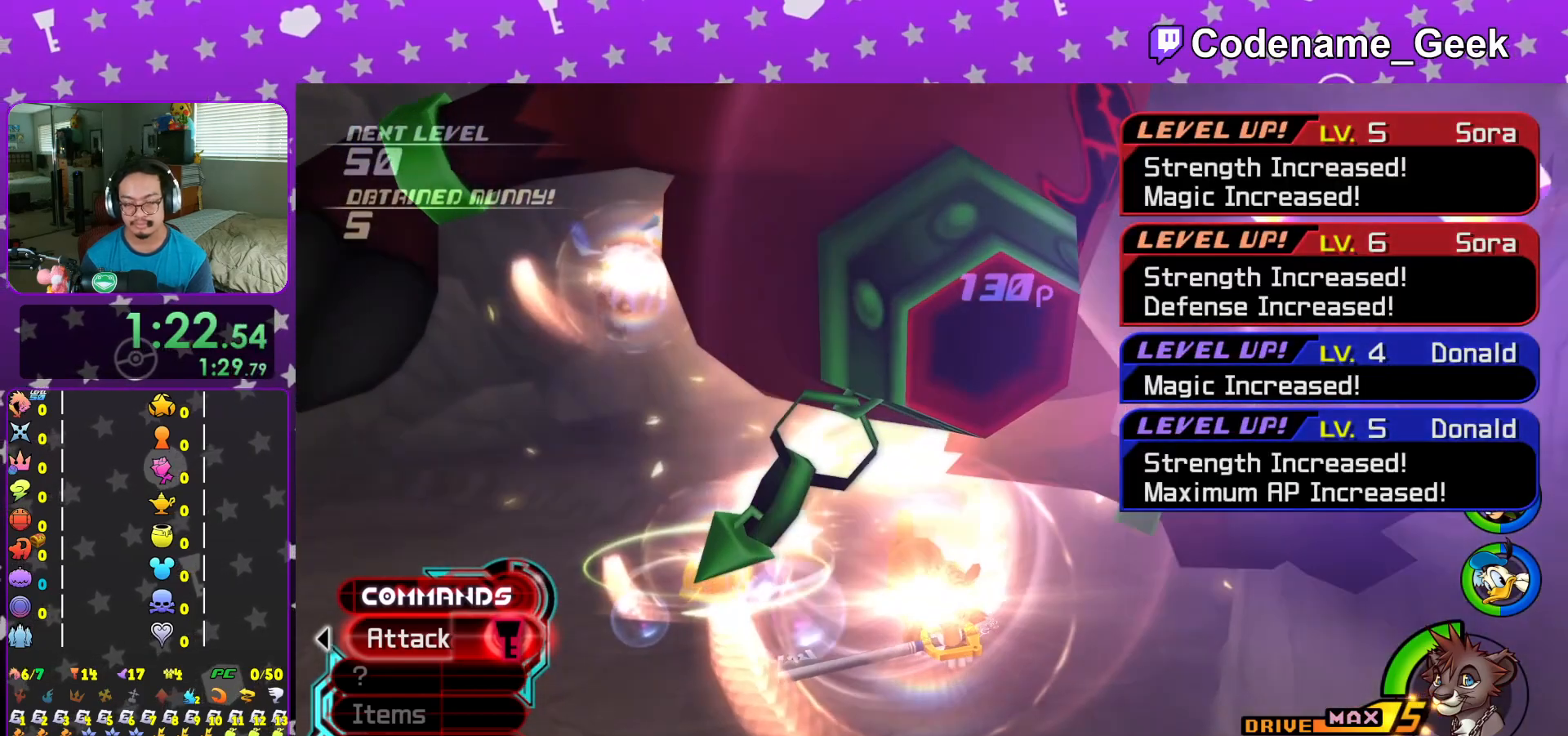
{"buttons": ["A", "B"], "left_stick": "center", "right_stick": "center", "events": [[50, "A", "up"], [100, "B", "down"], [150, "A", "down"], [367, "A", "up"], [450, "A", "down"]]}
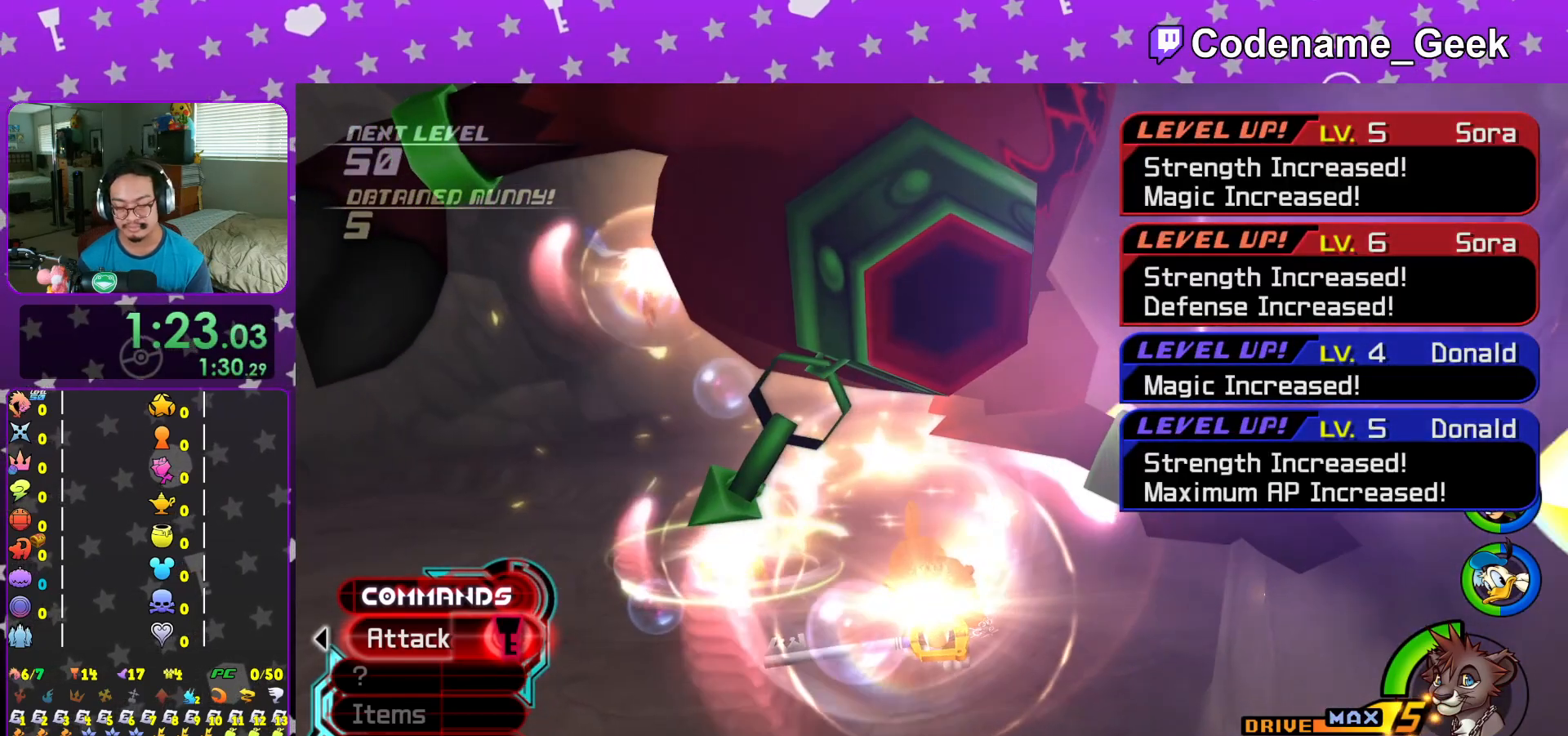
{"buttons": ["B"], "left_stick": "center", "right_stick": "center", "events": [[17, "A", "up"], [100, "A", "down"], [150, "A", "up"], [267, "A", "down"], [284, "A", "up"]]}
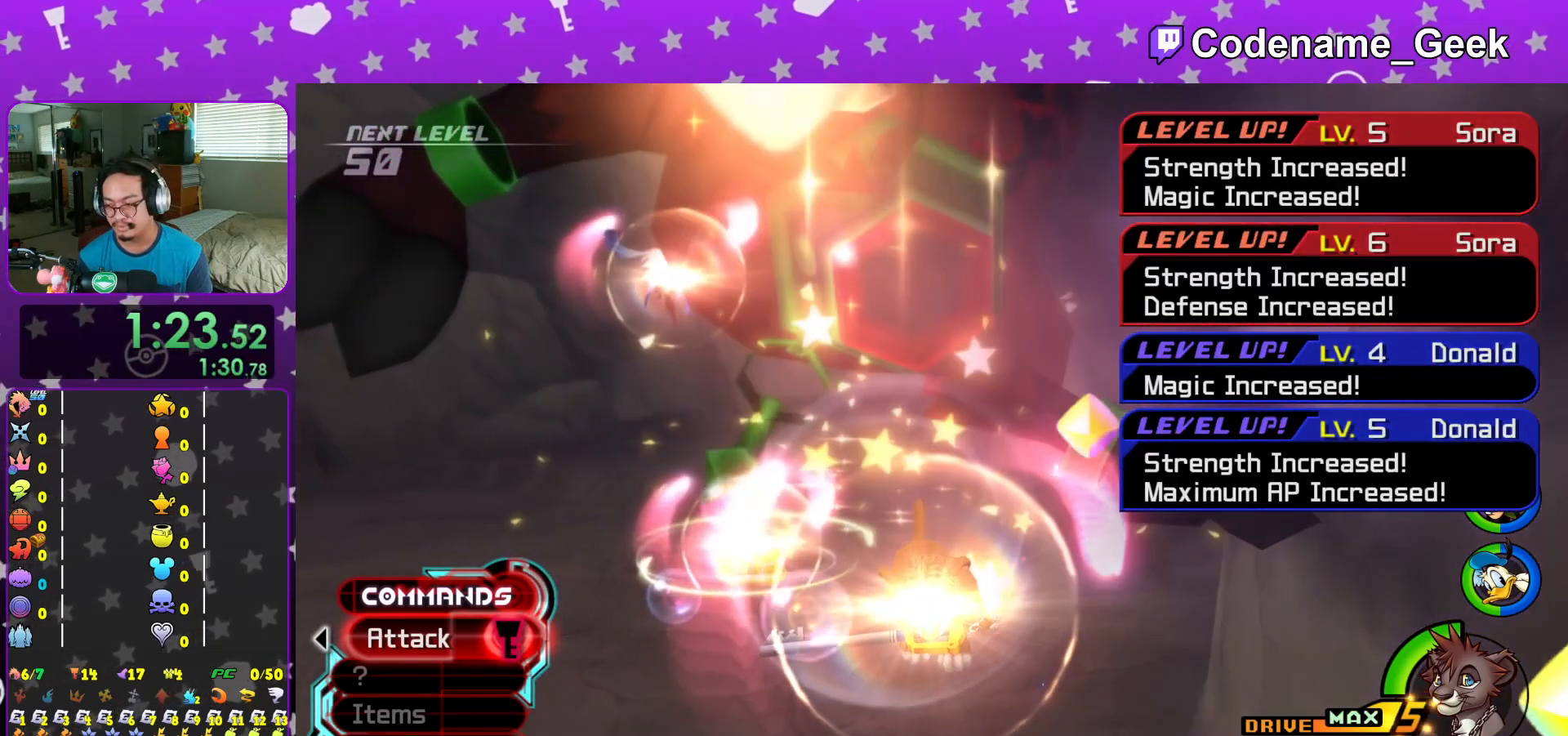
{"buttons": ["B"], "left_stick": "center", "right_stick": "center", "events": [[67, "A", "down"], [117, "A", "up"], [250, "A", "down"], [300, "A", "up"], [417, "B", "up"], [484, "B", "down"]]}
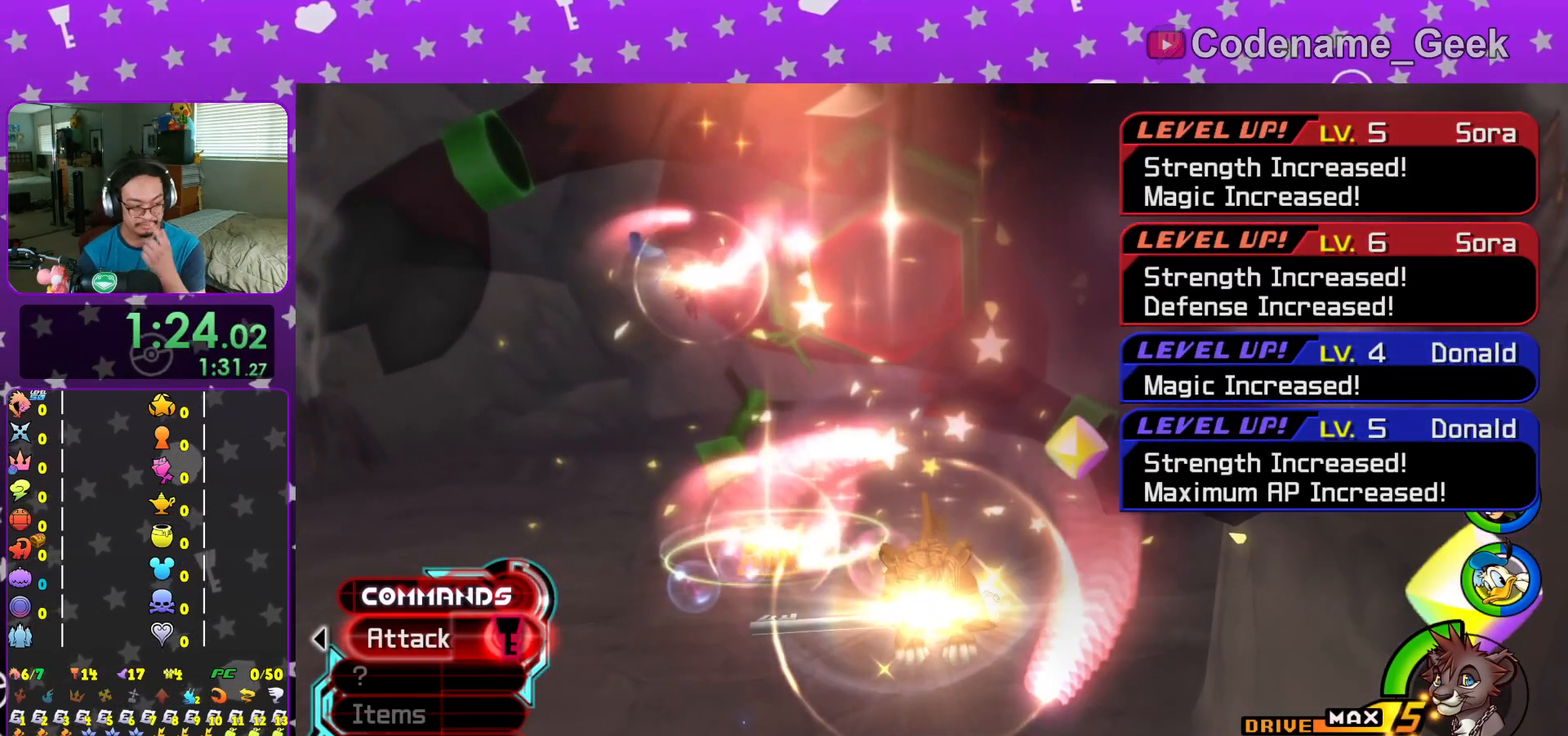
{"buttons": ["B"], "left_stick": "center", "right_stick": "center", "events": [[50, "B", "up"], [351, "A", "down"], [401, "A", "up"], [434, "B", "down"]]}
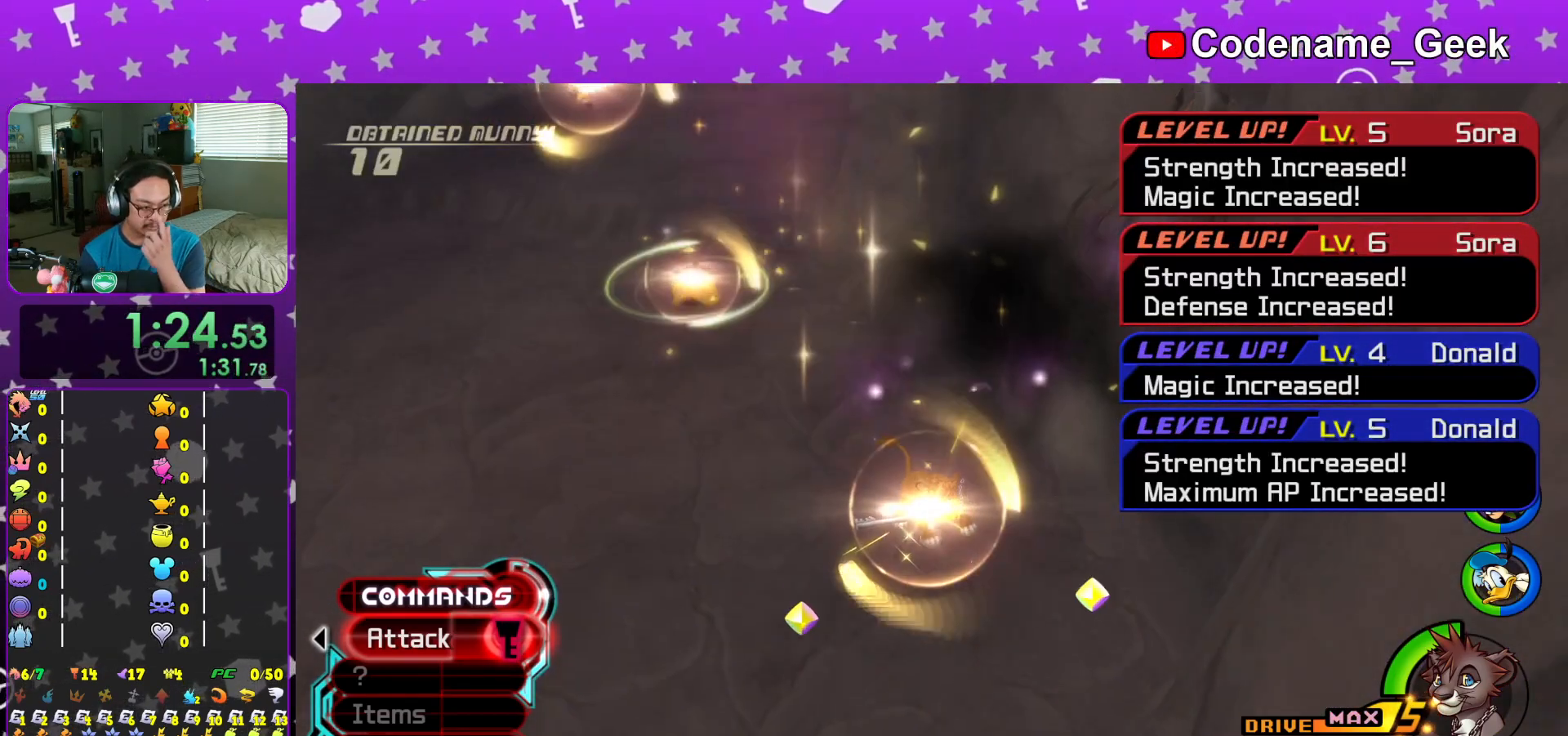
{"buttons": ["A", "B"], "left_stick": "center", "right_stick": "center", "events": [[17, "B", "up"], [33, "A", "down"], [33, "B", "down"], [50, "A", "up"], [150, "A", "down"], [150, "B", "up"], [183, "B", "down"], [217, "A", "up"], [283, "A", "down"], [317, "B", "up"], [350, "B", "down"], [384, "A", "up"], [417, "A", "down"]]}
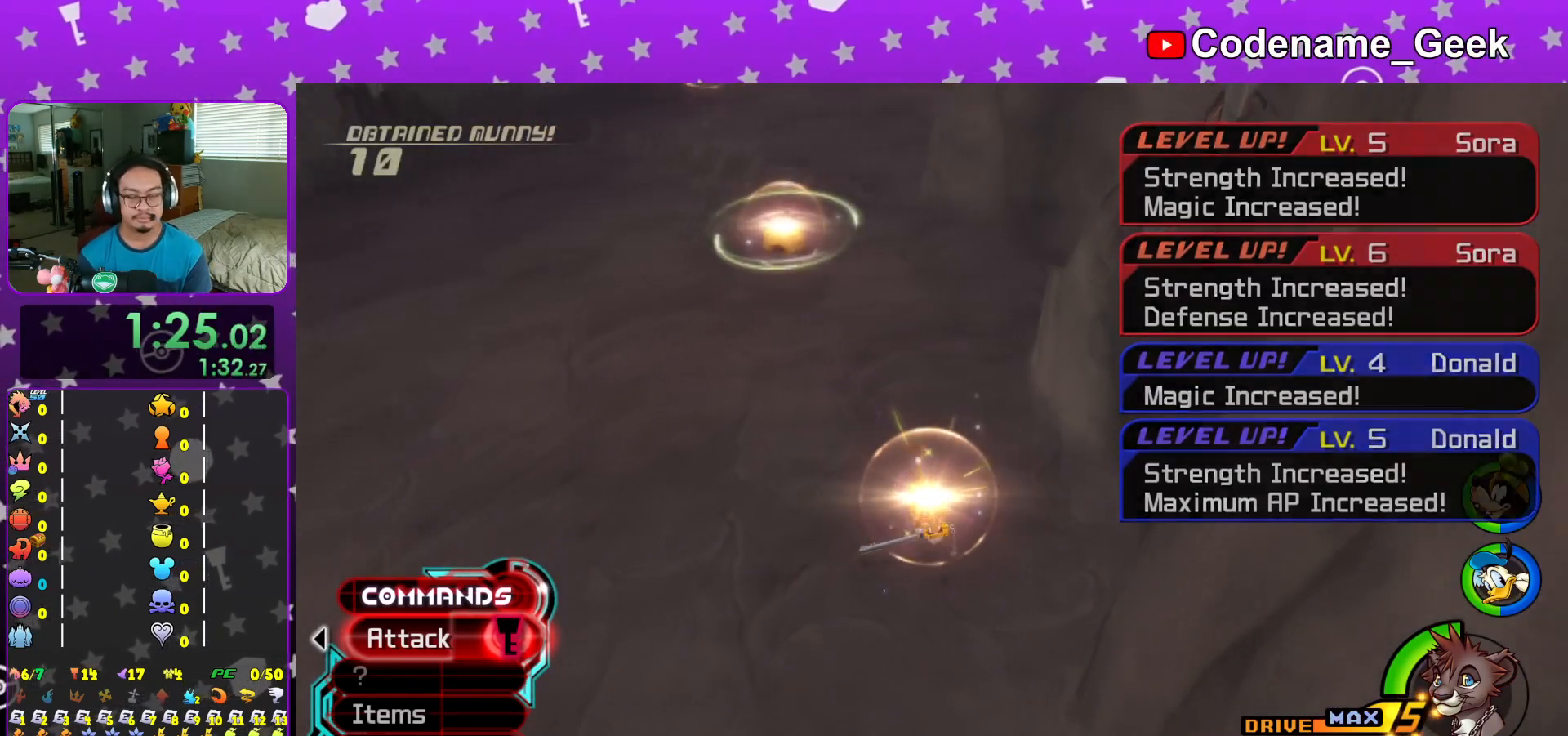
{"buttons": ["A", "B"], "left_stick": "center", "right_stick": "center", "events": [[50, "A", "up"], [67, "A", "down"], [117, "B", "up"], [317, "A", "up"], [351, "B", "down"], [401, "A", "down"], [401, "B", "up"], [484, "A", "up"], [484, "B", "down"], [501, "A", "down"]]}
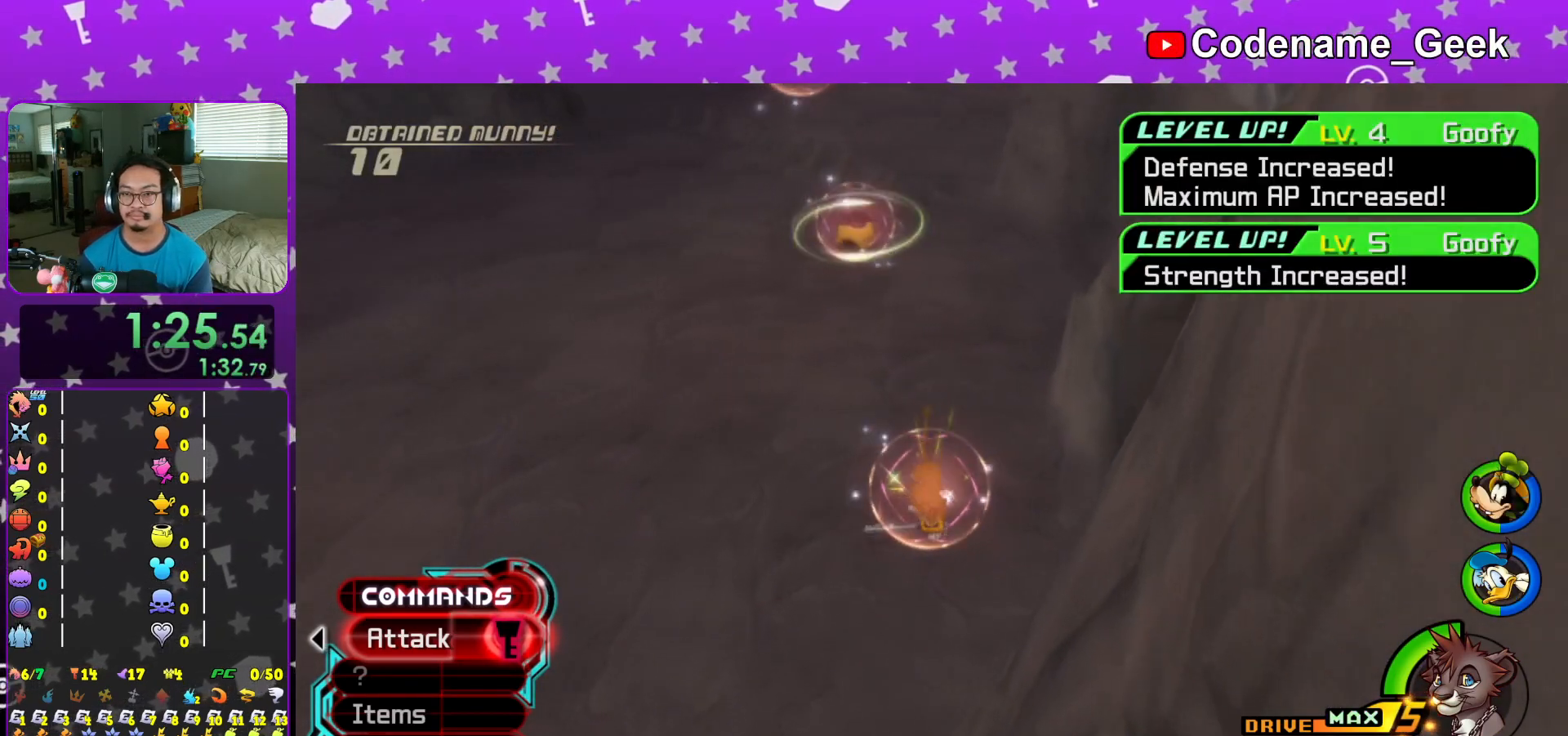
{"buttons": ["B"], "left_stick": "center", "right_stick": "center", "events": [[17, "B", "up"], [100, "A", "up"], [100, "B", "down"], [167, "B", "up"], [183, "A", "down"], [233, "A", "up"], [233, "B", "down"], [300, "A", "down"], [300, "B", "up"], [350, "A", "up"], [350, "B", "down"], [400, "B", "up"], [417, "A", "down"], [467, "A", "up"], [467, "B", "down"]]}
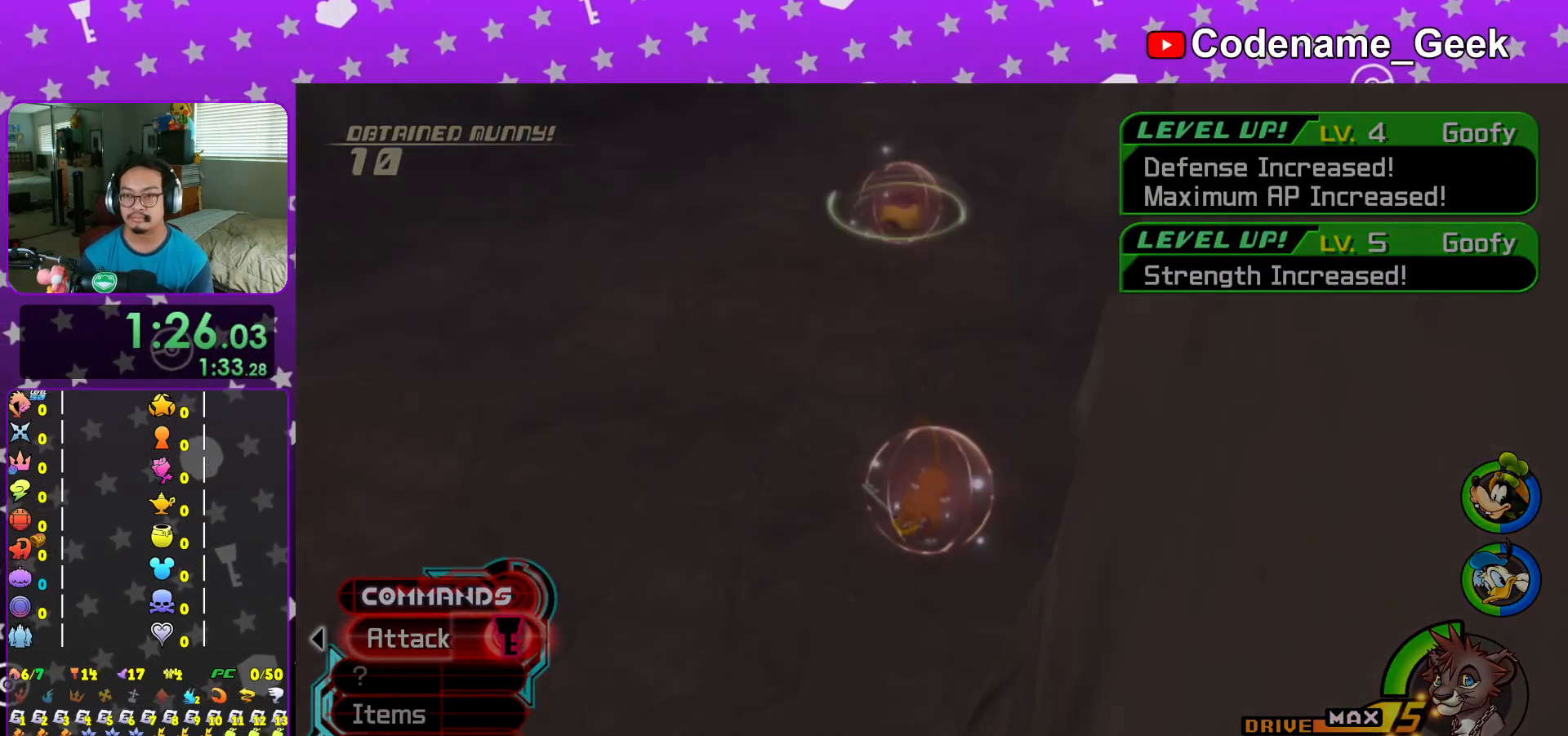
{"buttons": ["A"], "left_stick": "center", "right_stick": "center", "events": [[50, "A", "down"], [50, "B", "up"], [134, "A", "up"], [134, "B", "down"], [184, "A", "down"], [184, "B", "up"], [234, "B", "down"], [251, "A", "up"], [317, "A", "down"], [317, "B", "up"], [384, "B", "down"], [417, "A", "up"], [451, "A", "down"], [451, "B", "up"]]}
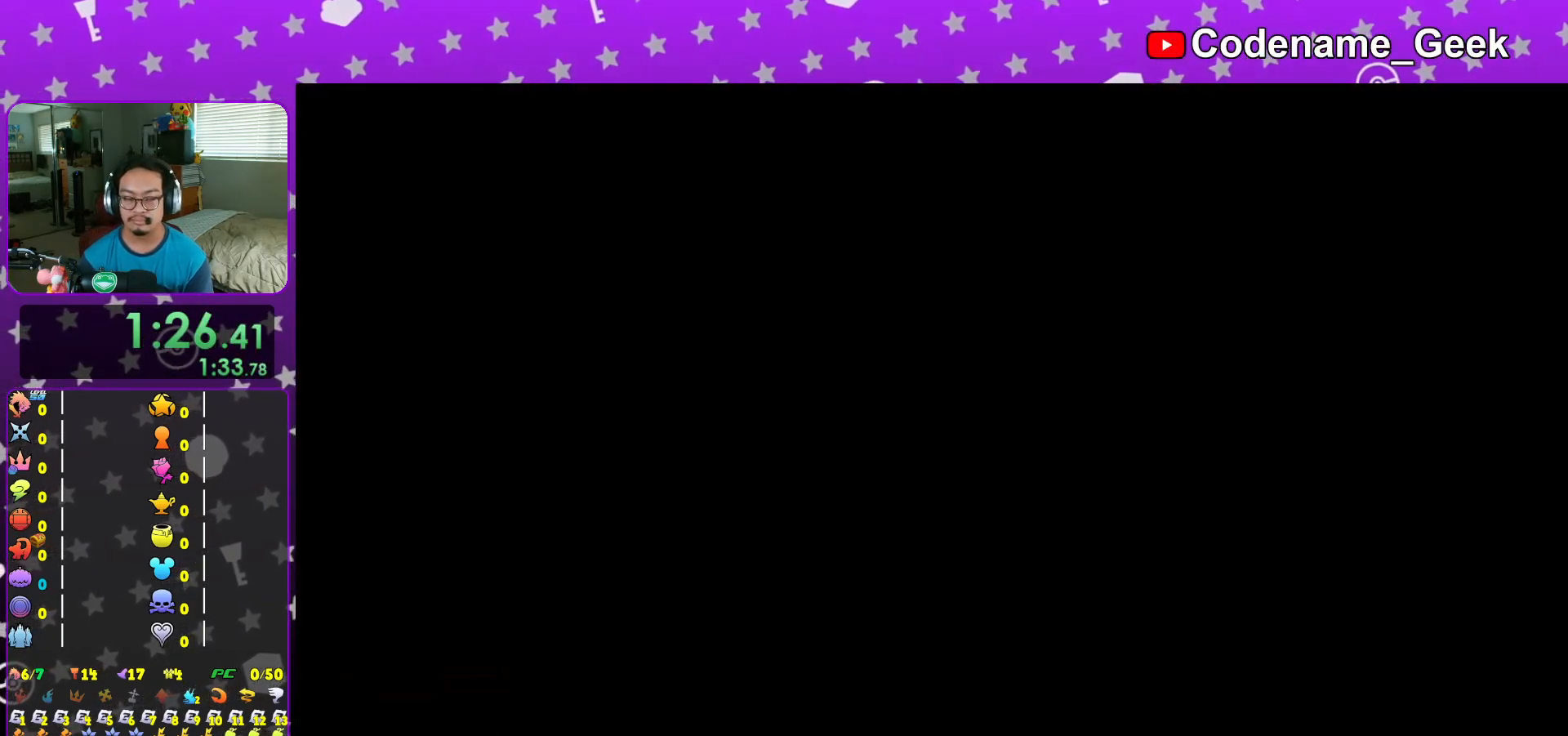
{"buttons": ["B"], "left_stick": "center", "right_stick": "center", "events": [[50, "A", "up"], [150, "B", "down"], [217, "B", "up"], [300, "B", "down"], [384, "B", "up"], [467, "B", "down"]]}
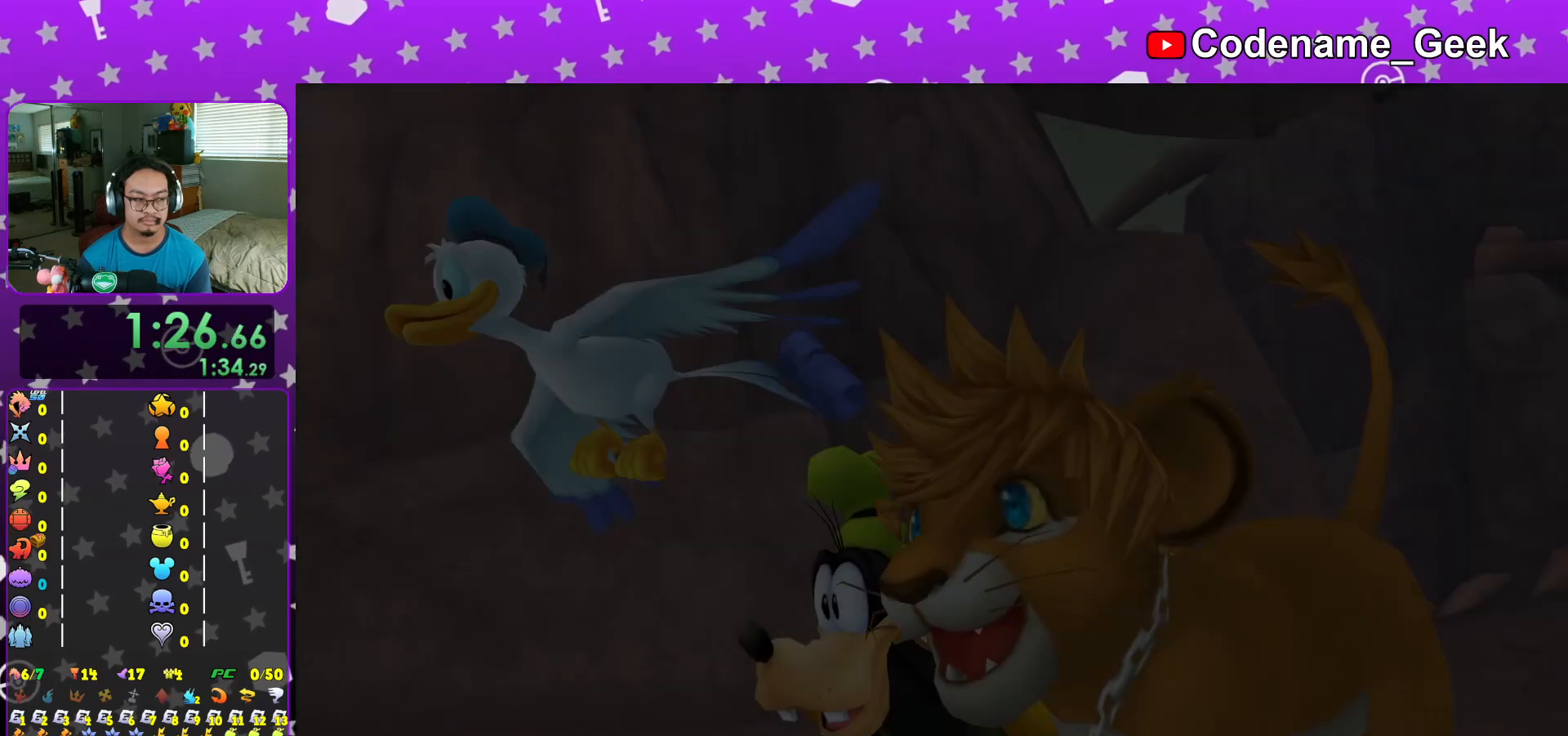
{"buttons": ["START"], "left_stick": "center", "right_stick": "center", "events": [[34, "B", "up"], [117, "B", "down"], [201, "B", "up"], [284, "B", "down"], [351, "B", "up"], [451, "START", "down"]]}
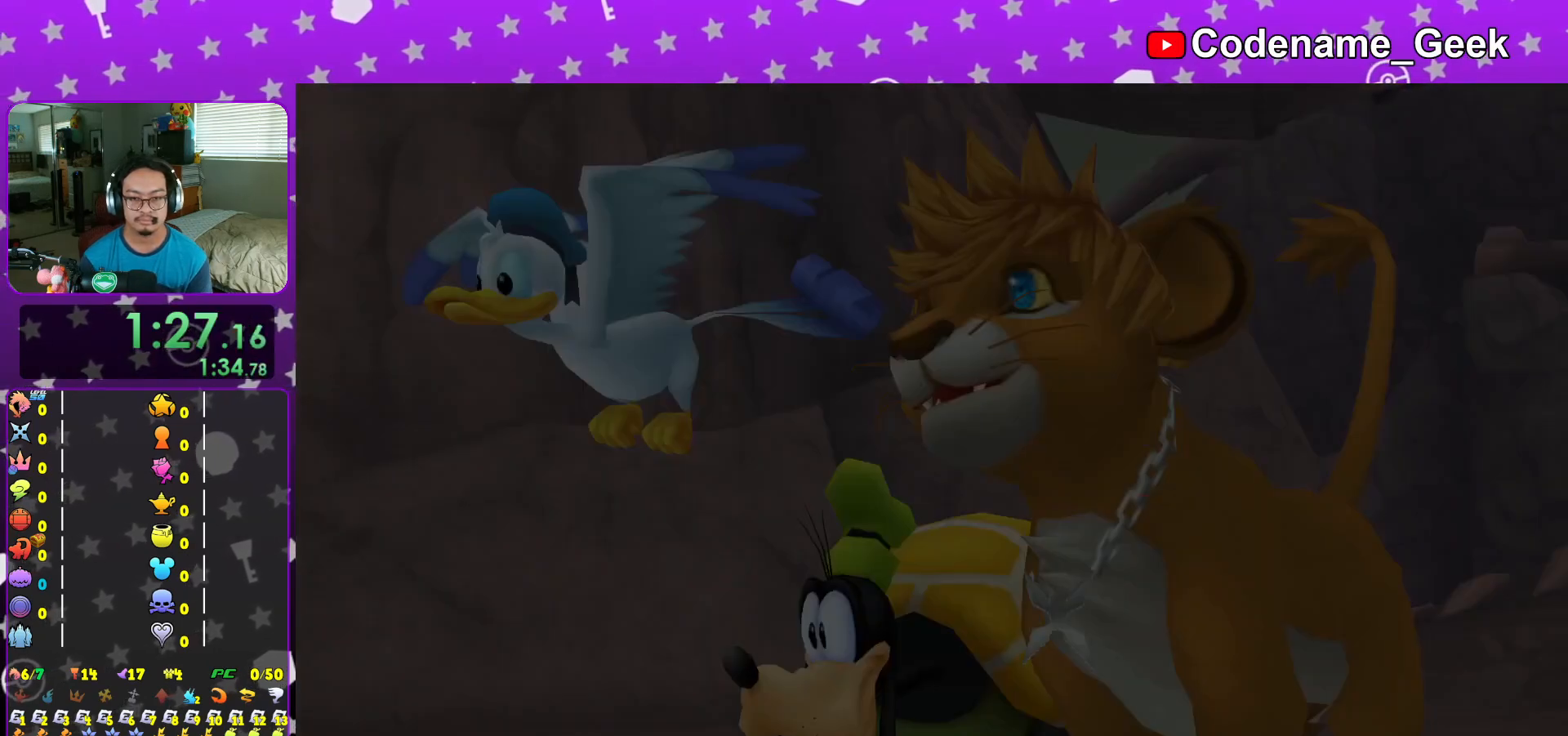
{"buttons": [], "left_stick": "down", "right_stick": "center", "events": [[33, "START", "up"], [83, "DPAD_DOWN", "down"], [133, "A", "down"], [183, "DPAD_DOWN", "up"], [233, "A", "up"], [267, "A", "down"], [334, "L1", "down"], [400, "A", "up"], [400, "left_stick", "down"], [434, "L1", "up"]]}
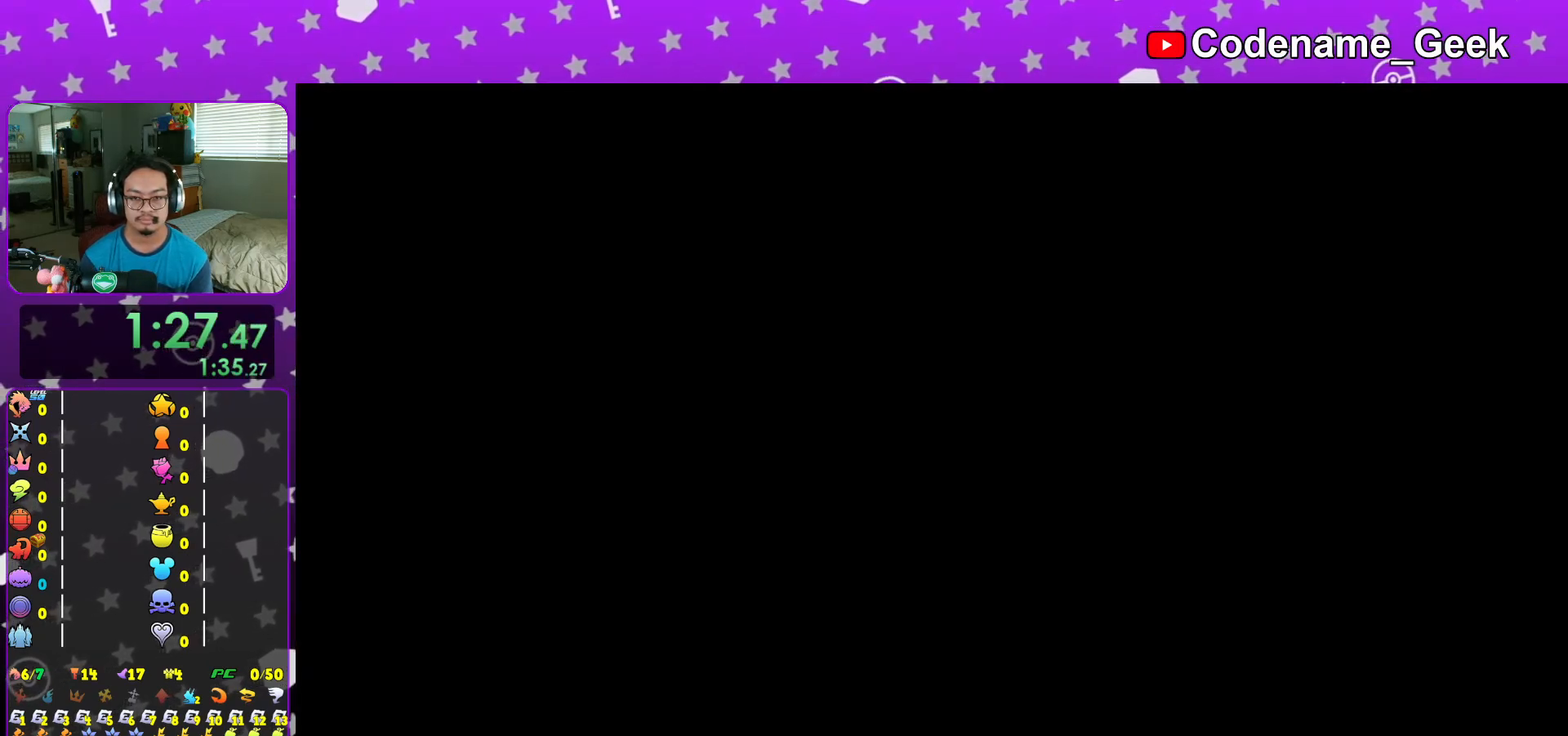
{"buttons": [], "left_stick": "down", "right_stick": "right", "events": [[84, "right_stick", "right"], [134, "L1", "down"], [234, "L1", "up"], [367, "L1", "down"], [501, "L1", "up"]]}
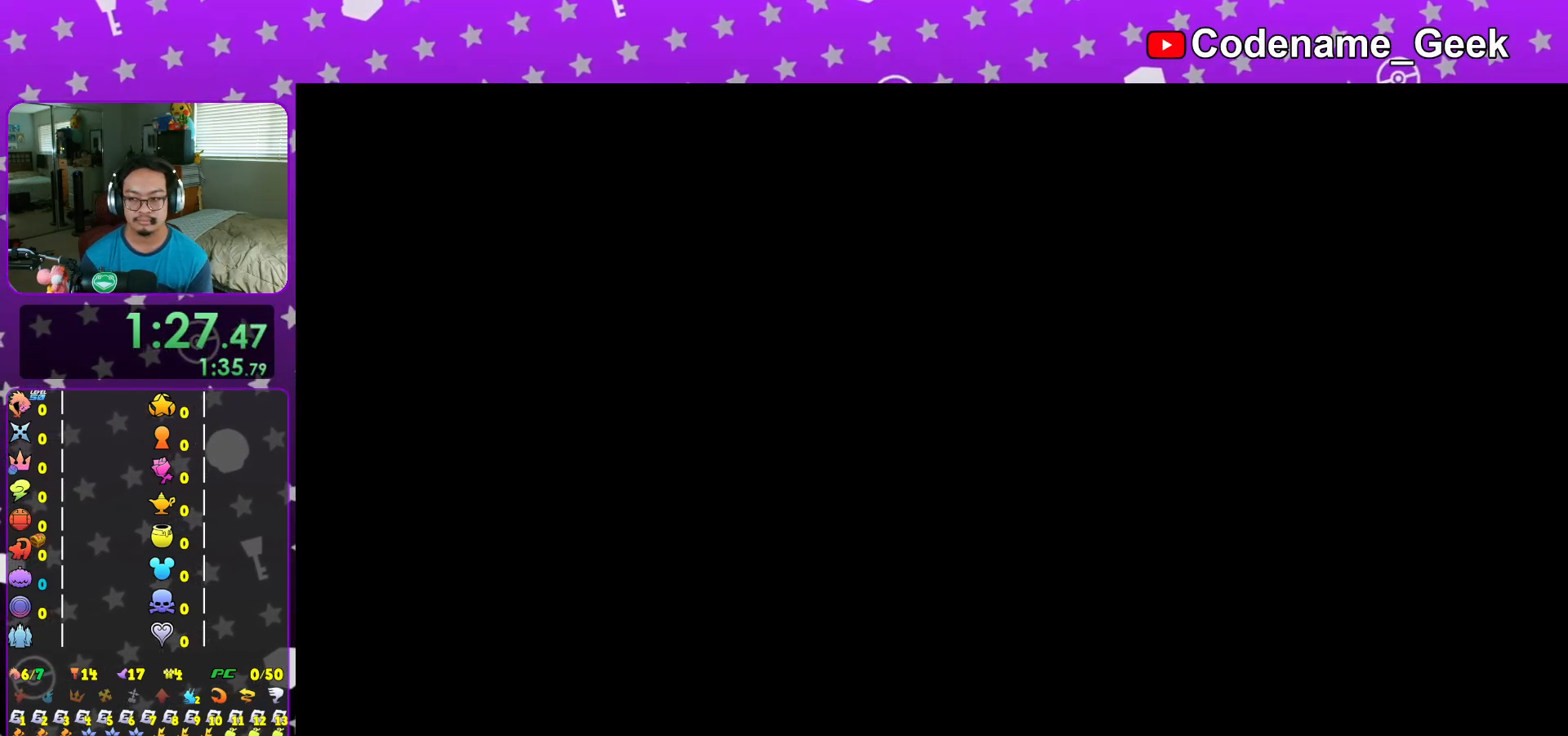
{"buttons": ["Y"], "left_stick": "down-right", "right_stick": "right", "events": [[33, "left_stick", "down-right"], [267, "Y", "down"]]}
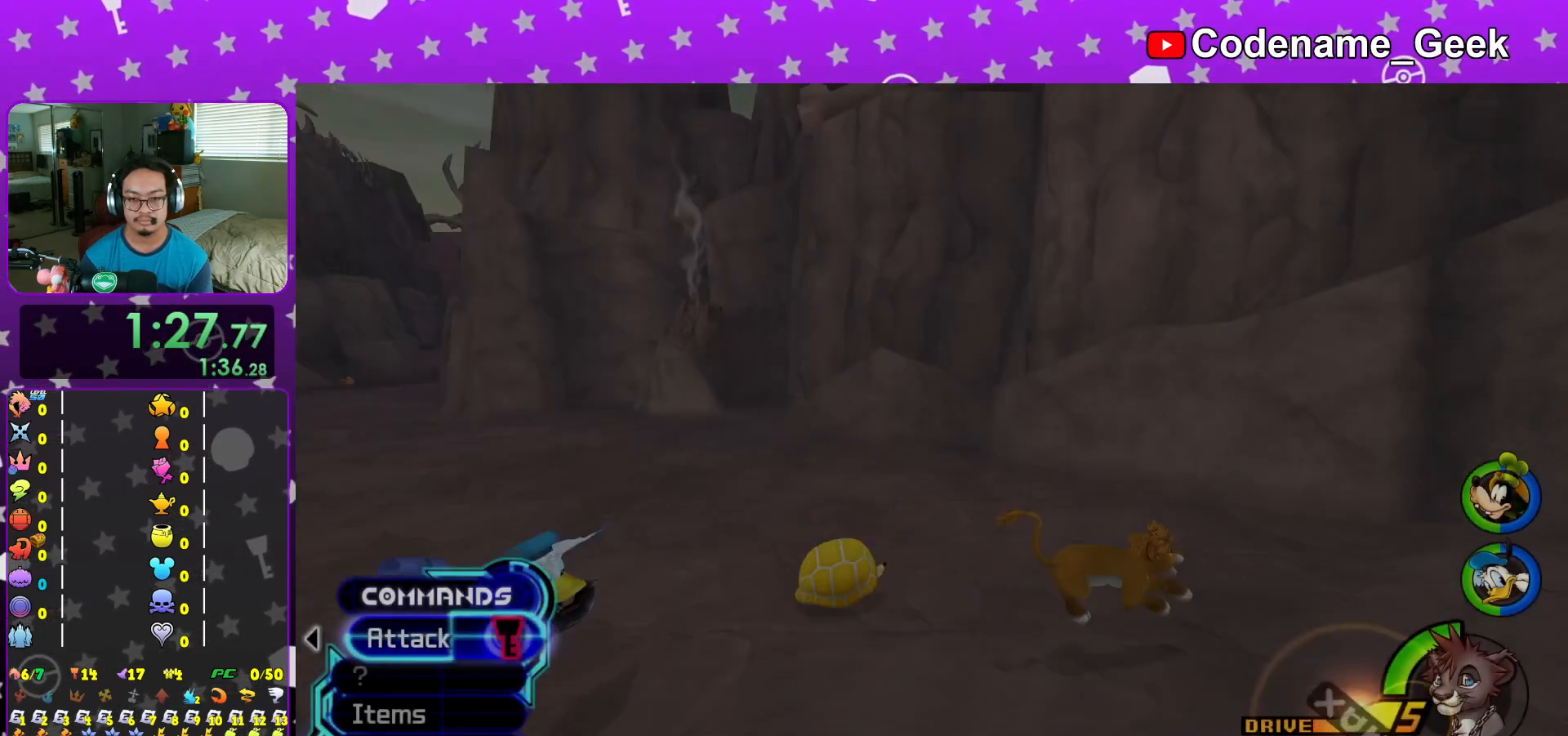
{"buttons": ["Y"], "left_stick": "up-right", "right_stick": "center", "events": [[17, "left_stick", "right"], [150, "left_stick", "up-right"], [484, "right_stick", "center"]]}
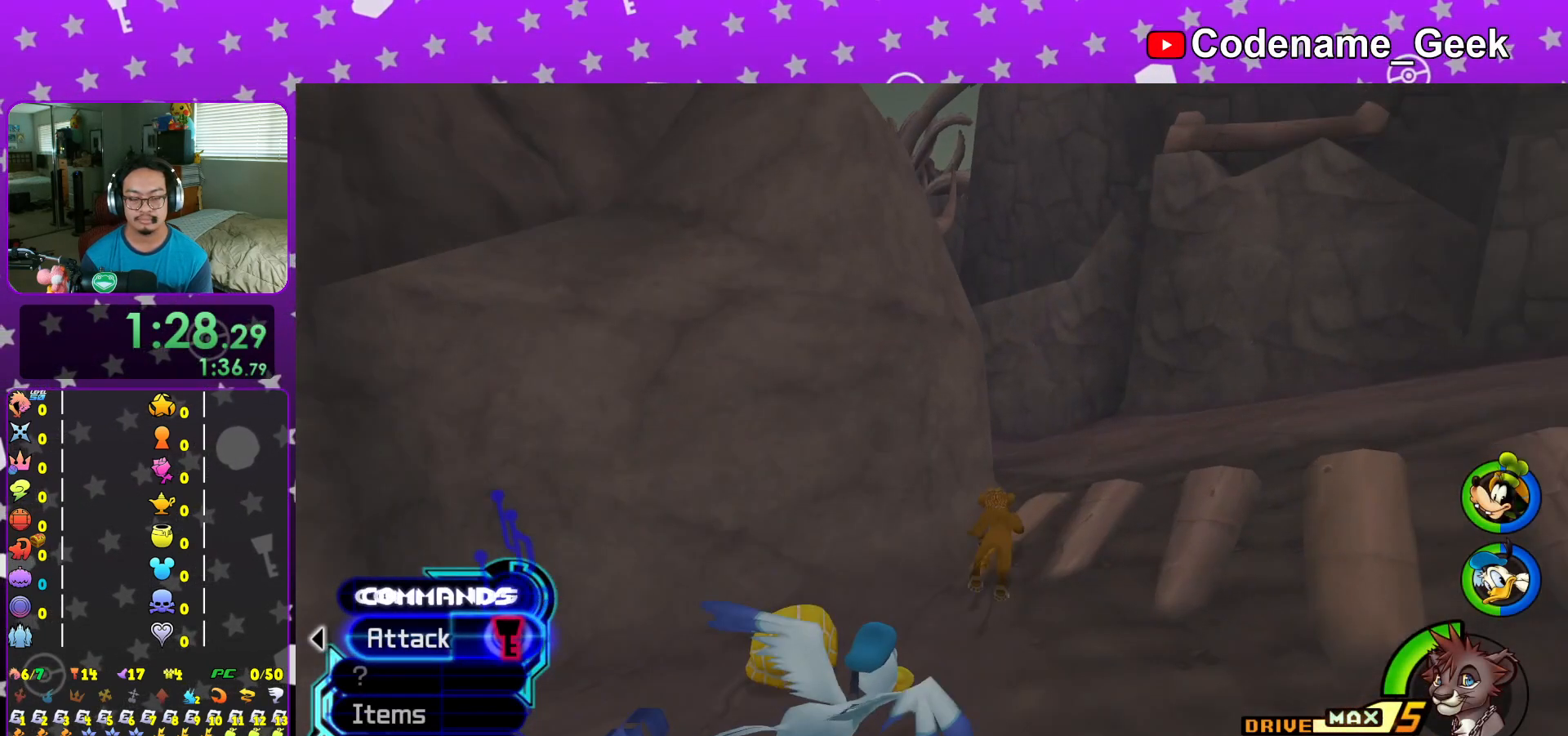
{"buttons": ["Y"], "left_stick": "up", "right_stick": "left", "events": [[50, "left_stick", "up"], [100, "B", "down"], [217, "B", "up"], [317, "right_stick", "down-left"], [417, "right_stick", "left"]]}
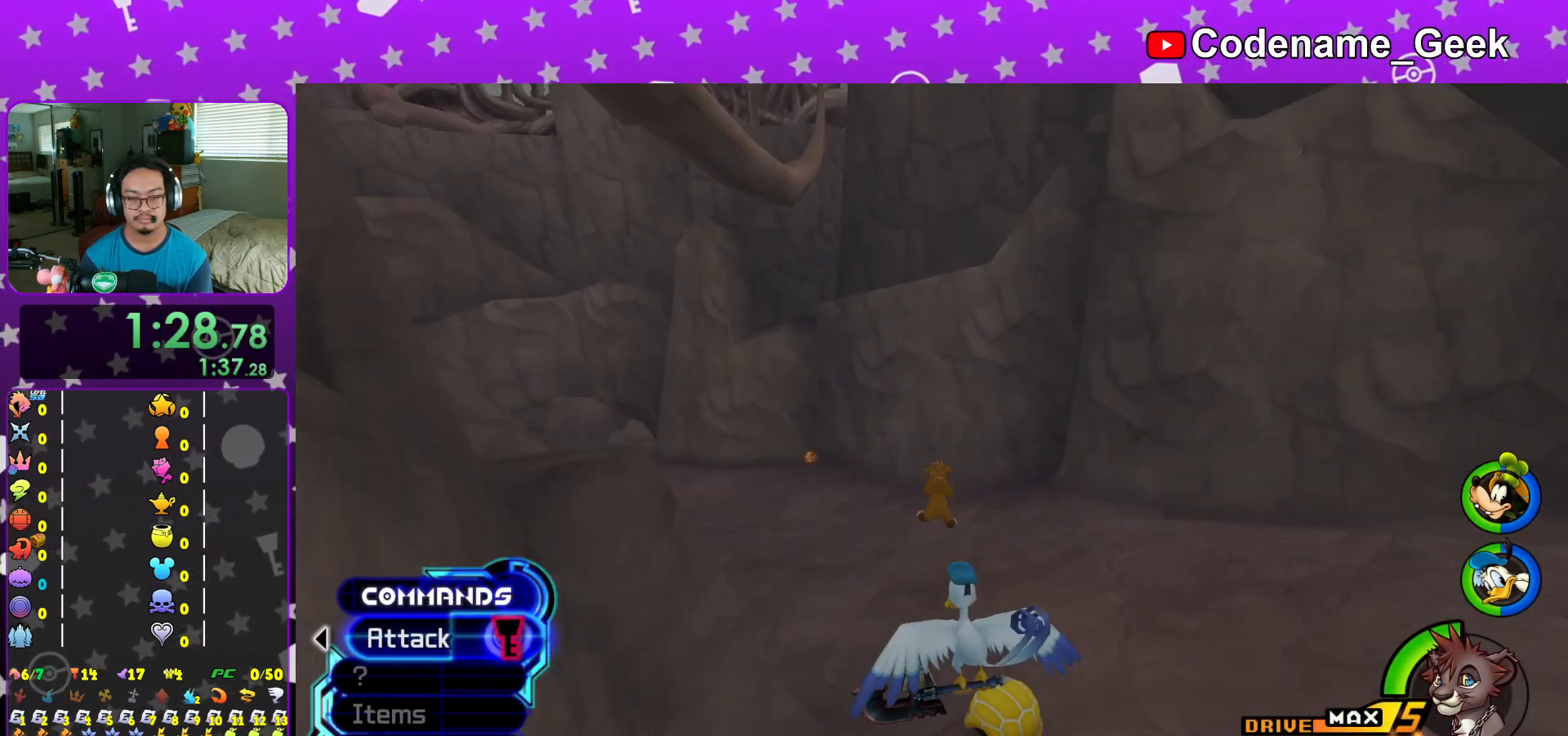
{"buttons": ["Y"], "left_stick": "up-right", "right_stick": "center", "events": [[217, "right_stick", "center"], [484, "left_stick", "up-right"]]}
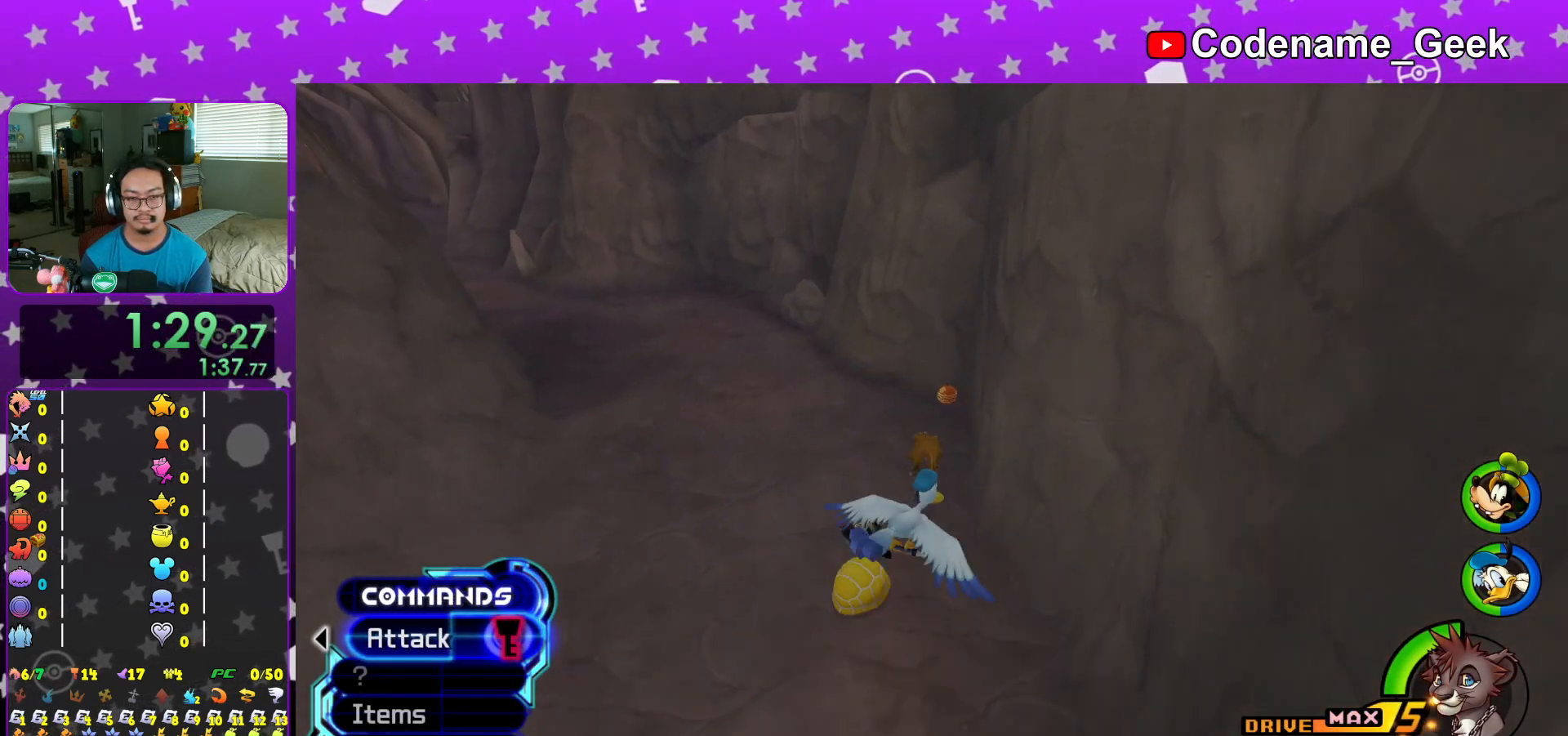
{"buttons": ["X"], "left_stick": "center", "right_stick": "left", "events": [[83, "Y", "up"], [117, "right_stick", "left"], [167, "left_stick", "center"], [217, "X", "down"], [317, "X", "up"], [417, "X", "down"]]}
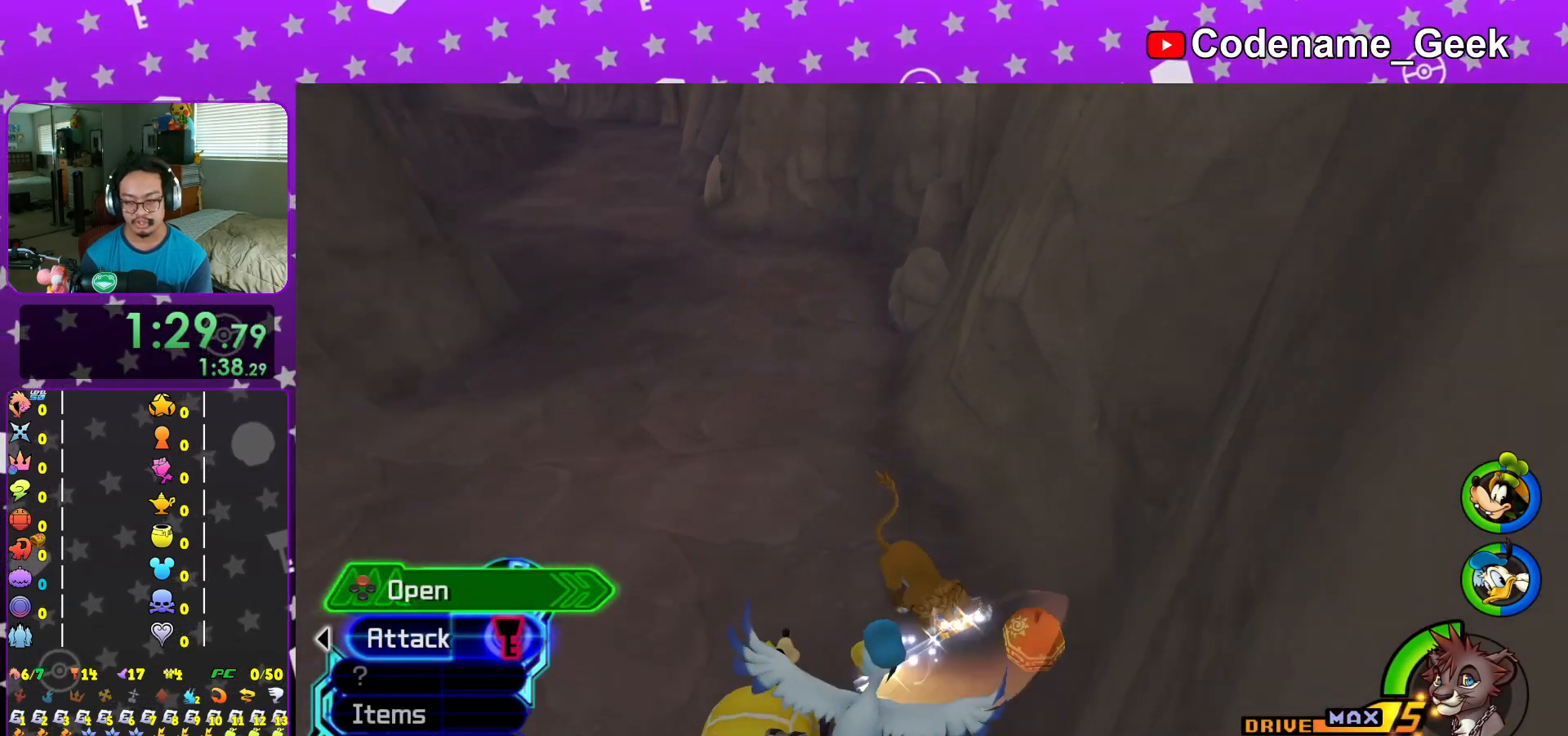
{"buttons": [], "left_stick": "up-left", "right_stick": "center", "events": [[34, "X", "up"], [117, "L1", "down"], [134, "X", "down"], [167, "right_stick", "center"], [217, "L1", "up"], [267, "X", "up"], [401, "L1", "down"], [417, "left_stick", "up-left"], [467, "L1", "up"]]}
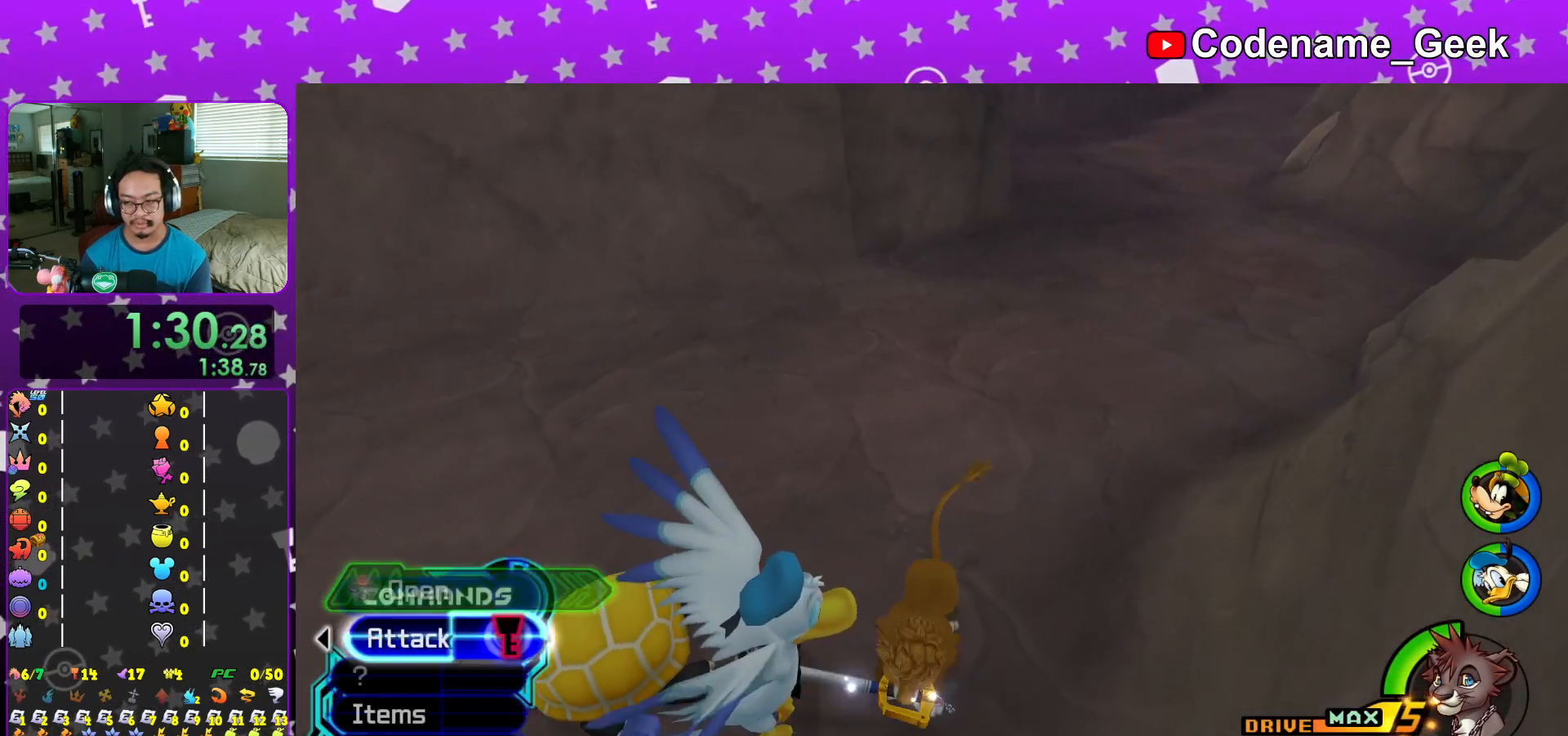
{"buttons": ["Y"], "left_stick": "up-left", "right_stick": "center", "events": [[84, "Y", "down"], [234, "B", "down"], [417, "B", "up"]]}
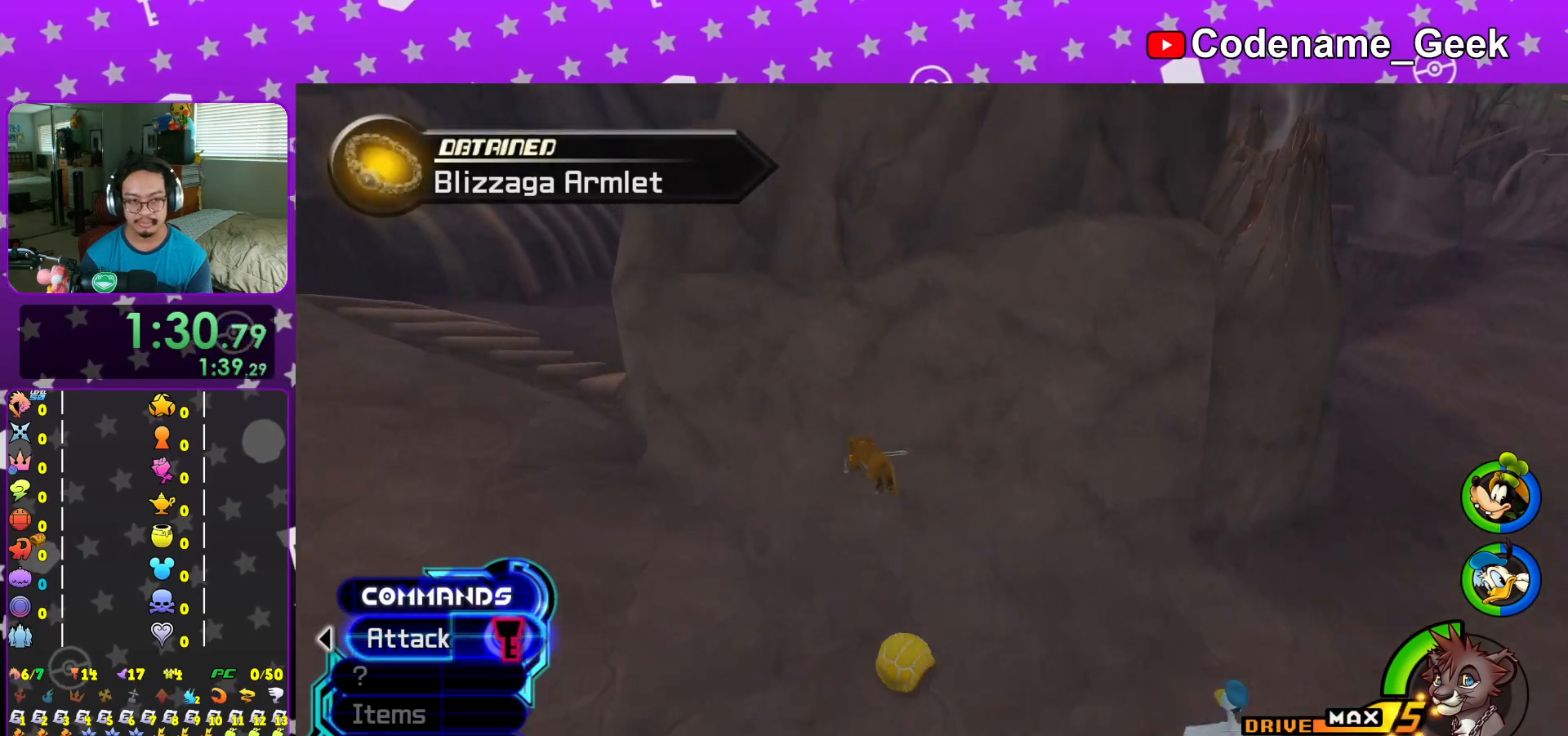
{"buttons": ["Y"], "left_stick": "up-left", "right_stick": "center", "events": []}
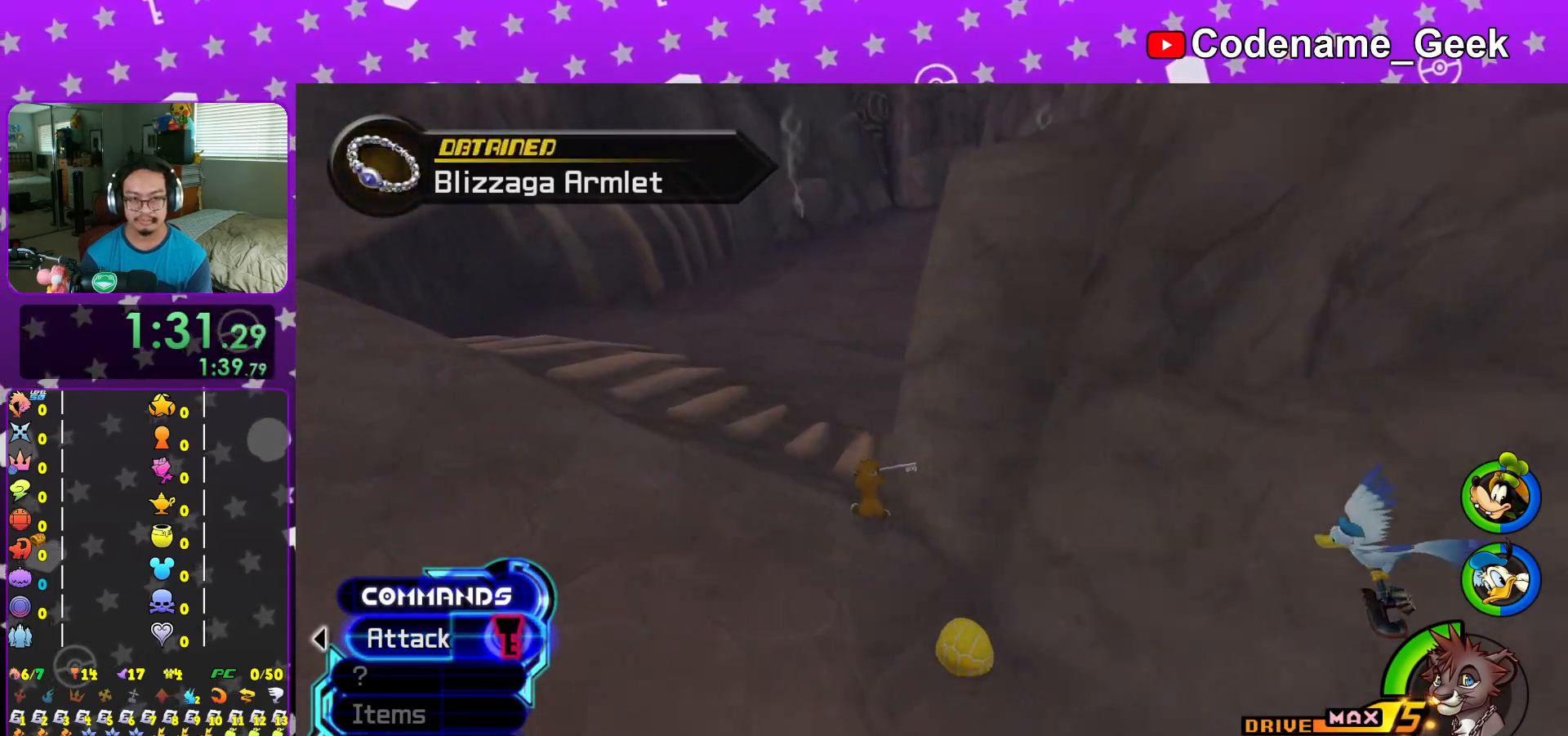
{"buttons": ["Y"], "left_stick": "up", "right_stick": "center", "events": [[34, "left_stick", "up"], [200, "B", "down"], [367, "B", "up"]]}
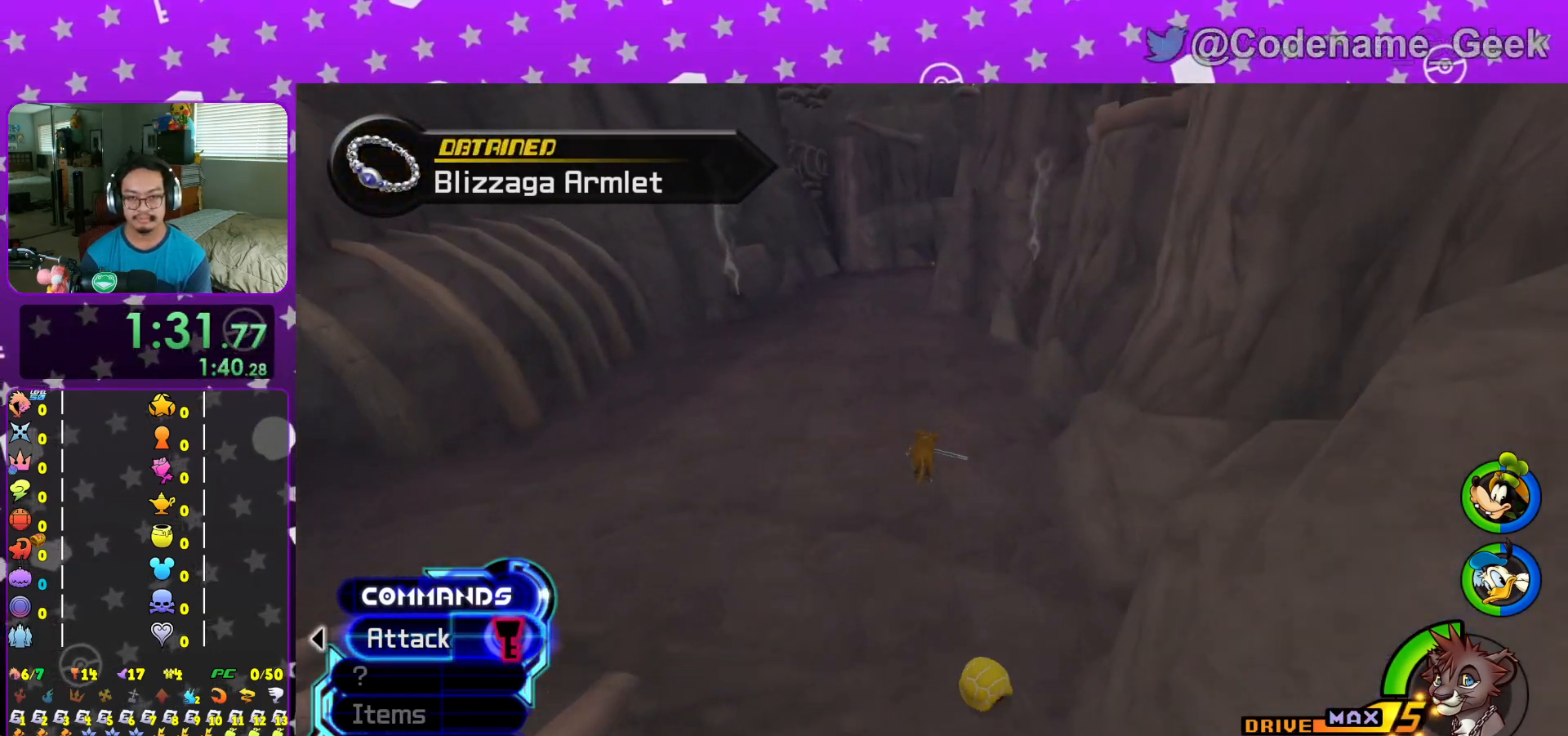
{"buttons": ["Y"], "left_stick": "up", "right_stick": "center", "events": [[267, "right_stick", "up"], [333, "right_stick", "center"]]}
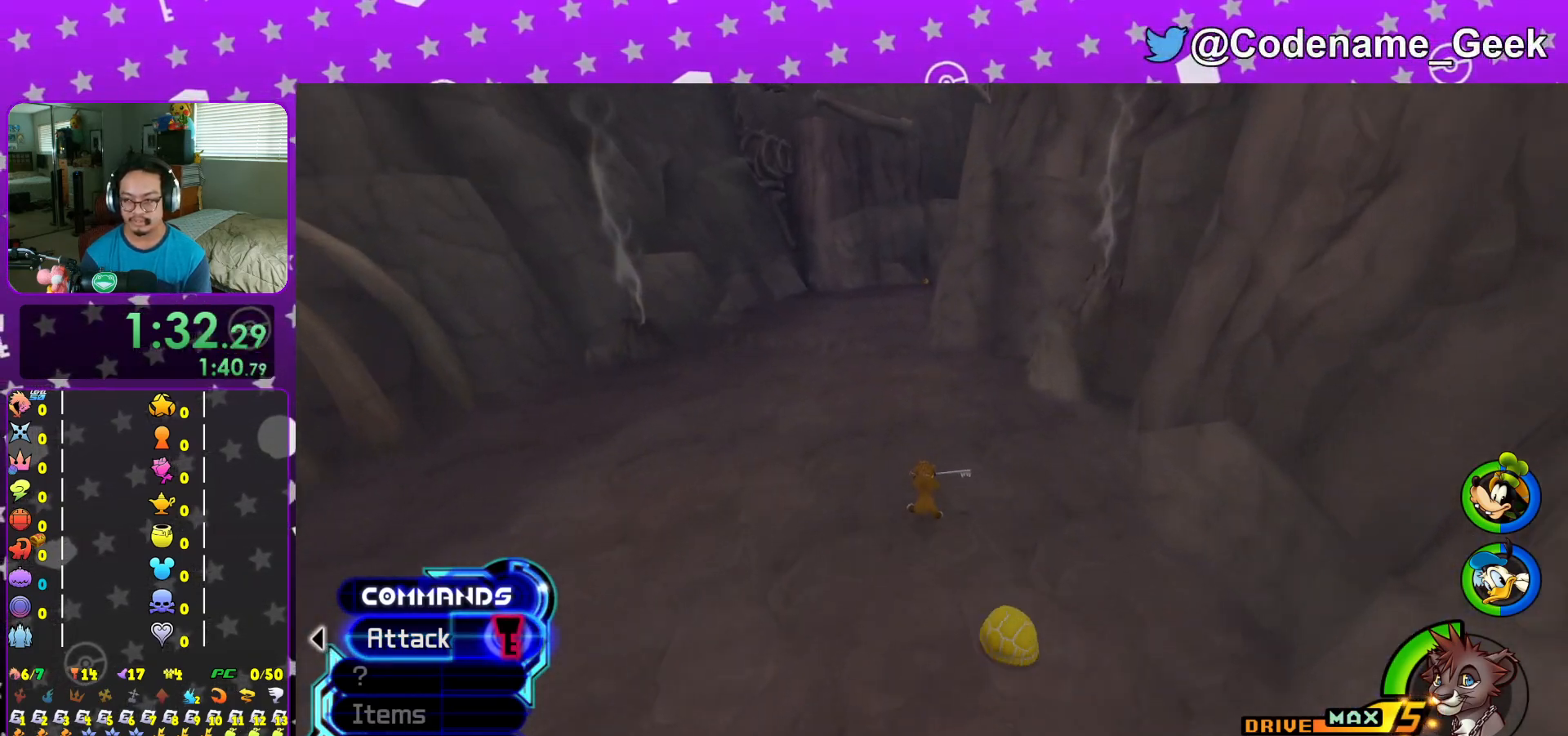
{"buttons": ["B", "Y"], "left_stick": "up", "right_stick": "center", "events": [[200, "B", "down"]]}